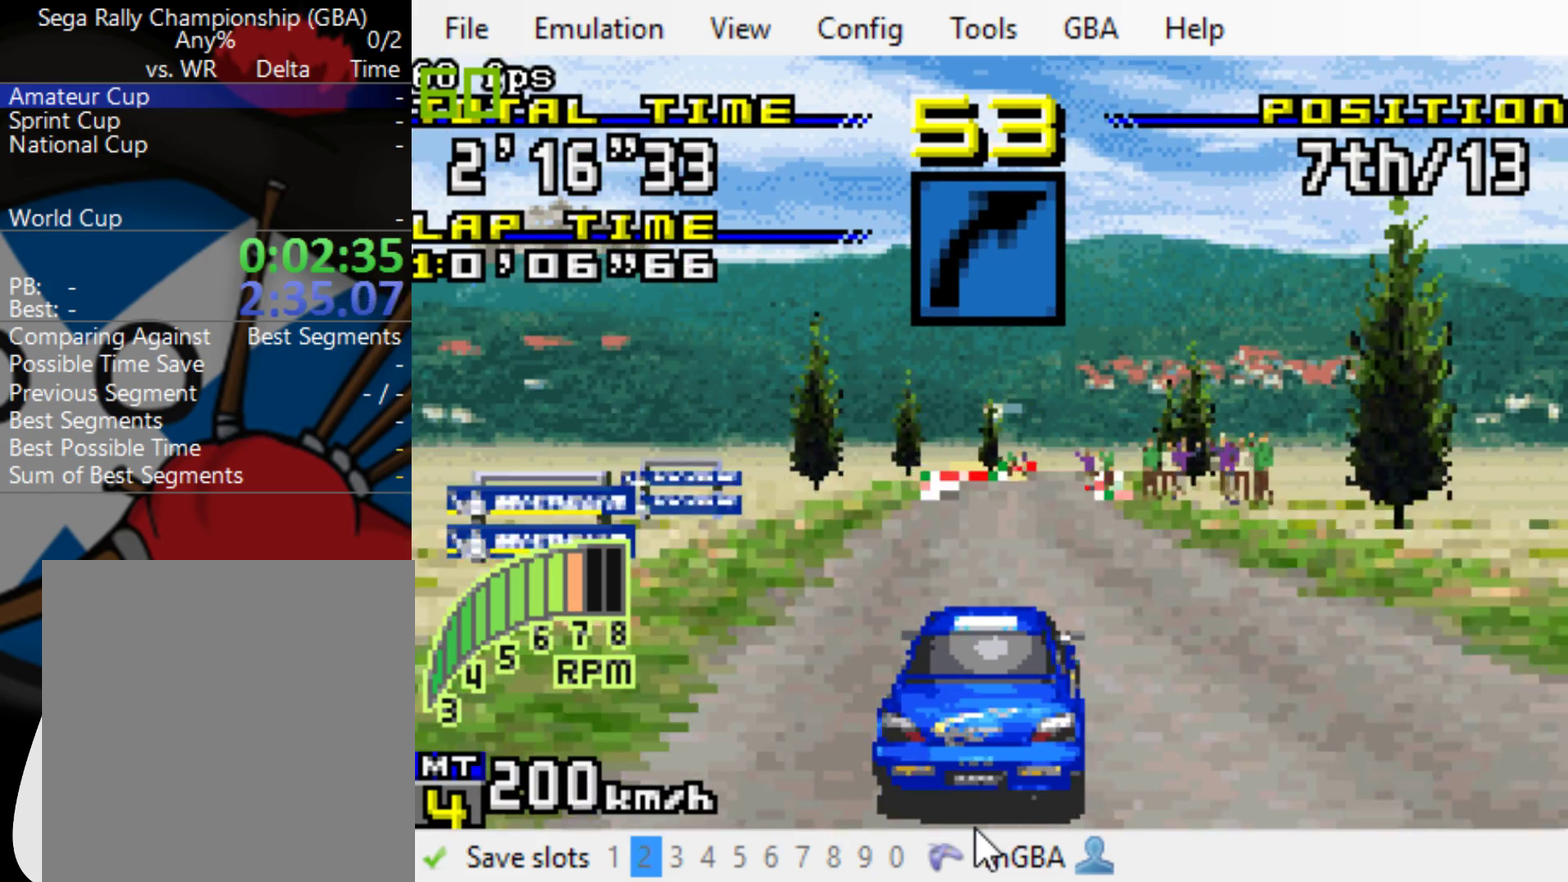
Gameplay with a controller (Xbox layout); each line is a JSON object with the inputs held at the frame after it. "events" lists button and stick changes between this image and that frame as [ms after this image, input, new state], when the widget could be followed in between. Not read: L3 R3 left_stick right_stick.
{"buttons": ["B"], "events": [[33, "DPAD_RIGHT", "up"], [200, "DPAD_RIGHT", "down"], [300, "DPAD_RIGHT", "up"]]}
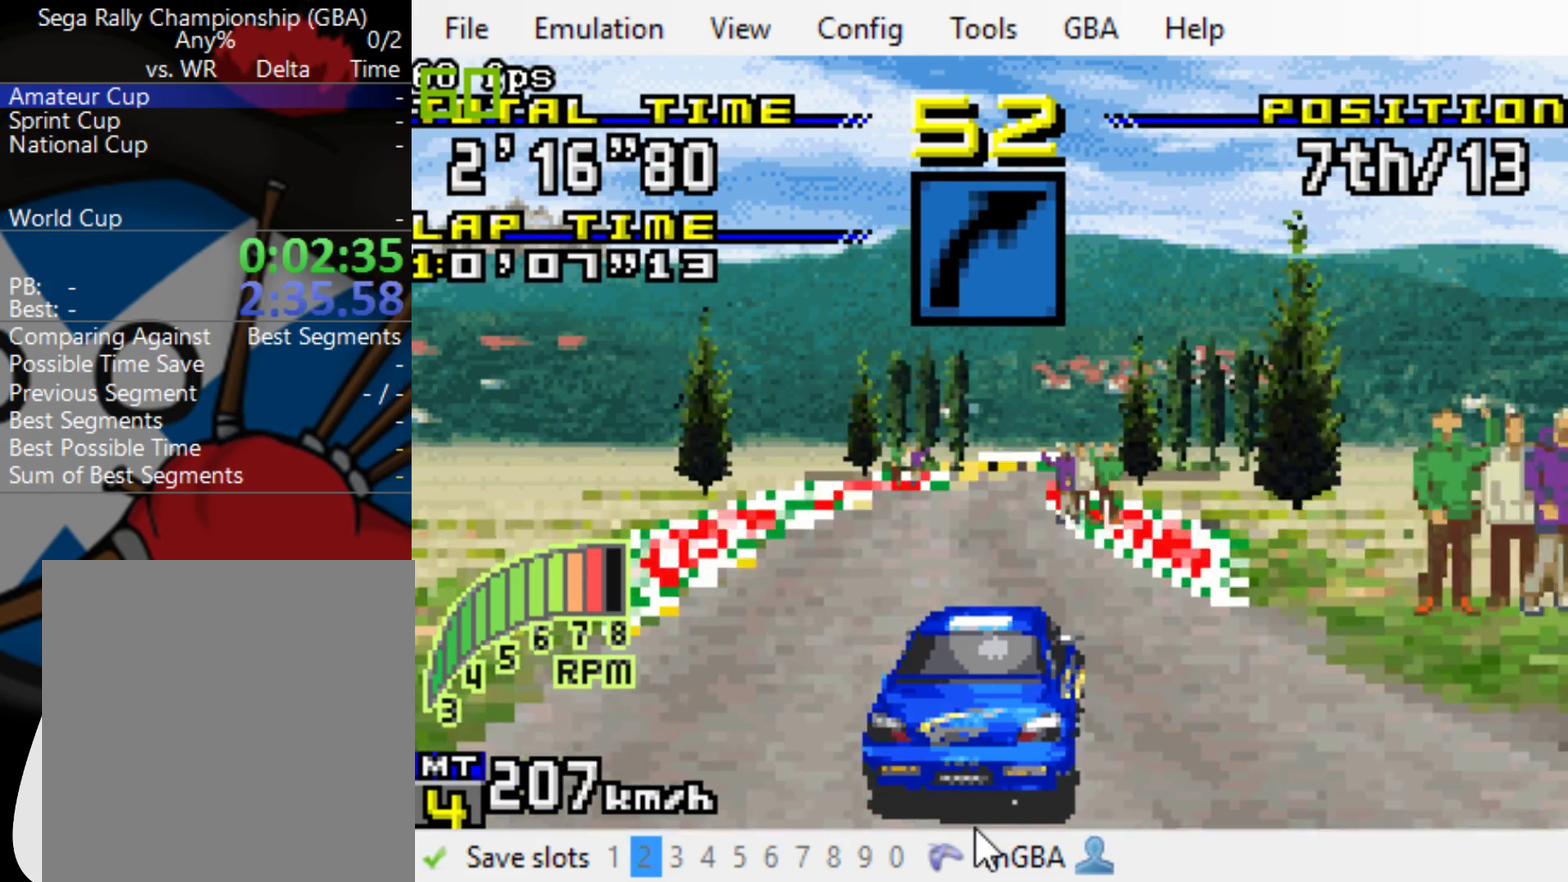
{"buttons": ["B"], "events": [[150, "DPAD_RIGHT", "down"], [483, "DPAD_RIGHT", "up"]]}
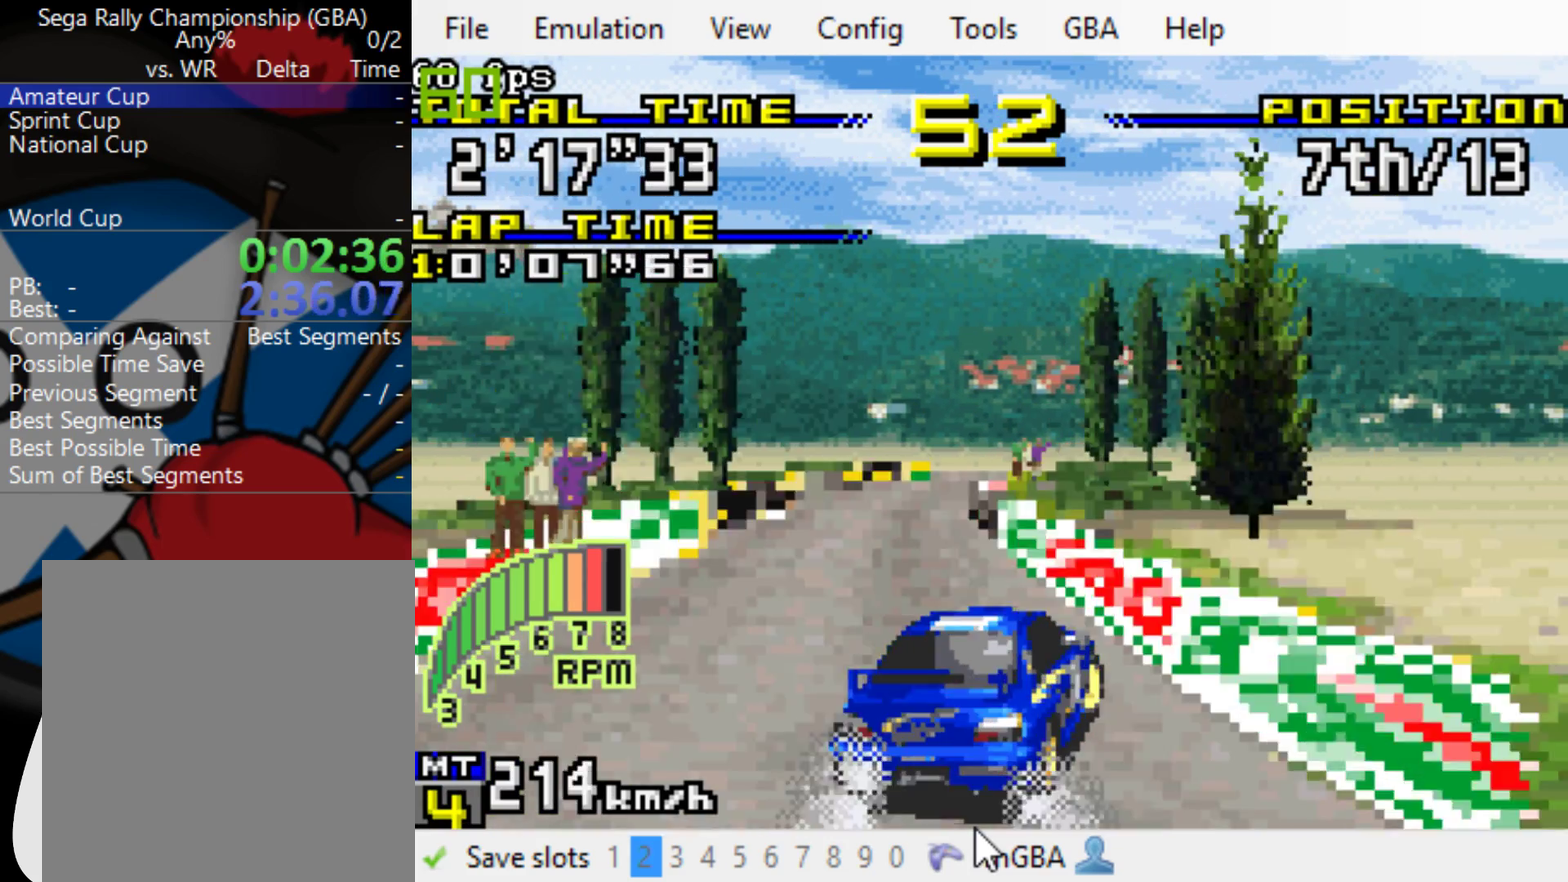
{"buttons": ["B", "DPAD_RIGHT"], "events": [[450, "DPAD_RIGHT", "down"]]}
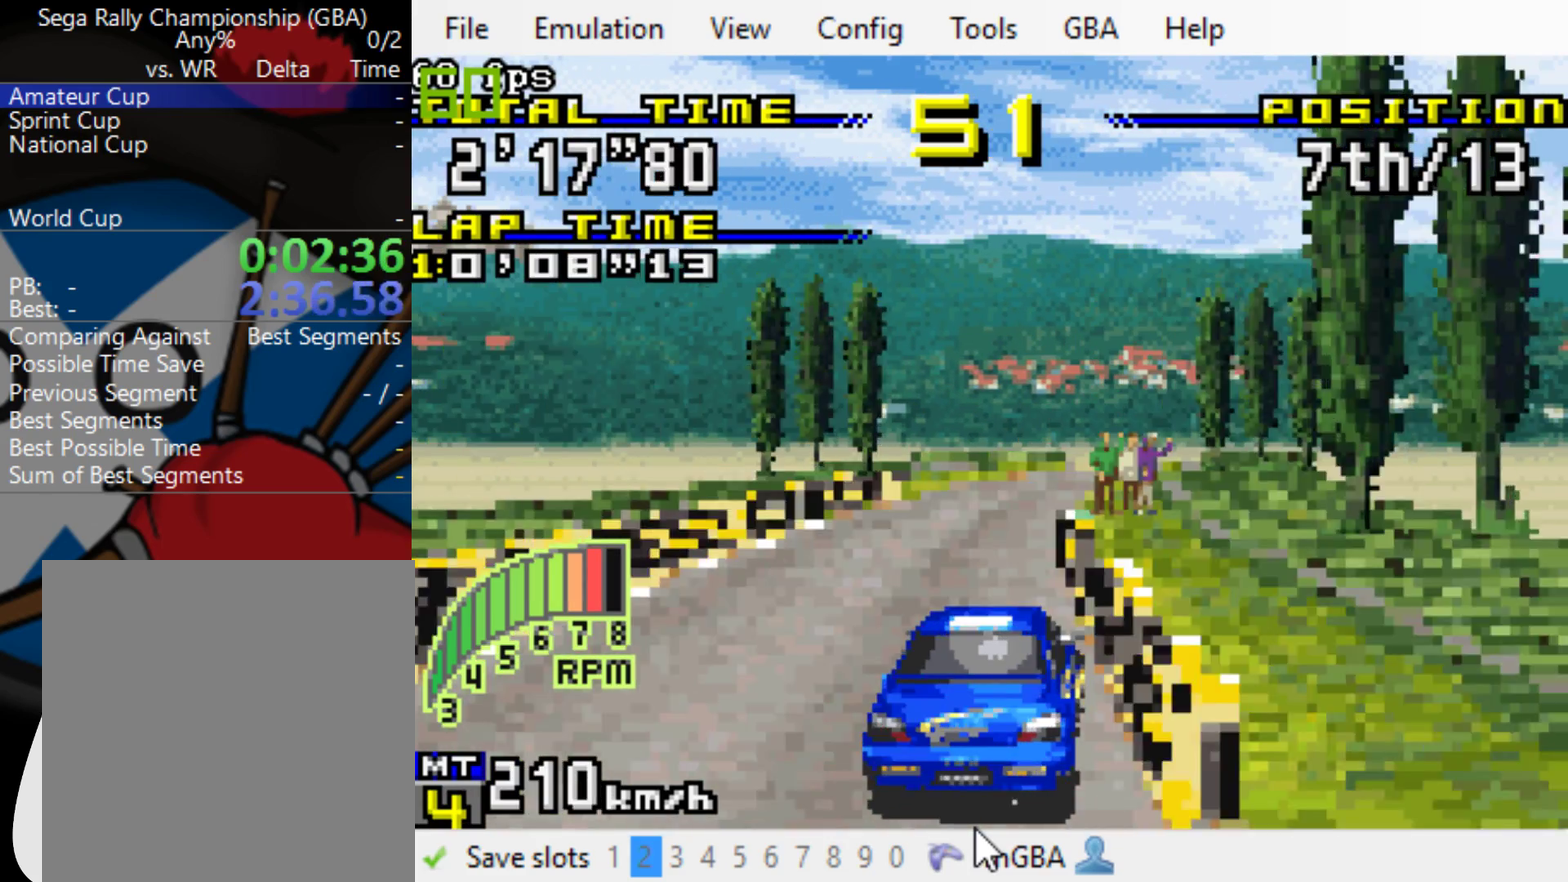
{"buttons": ["B", "DPAD_RIGHT"], "events": [[117, "DPAD_RIGHT", "up"], [250, "DPAD_RIGHT", "down"], [350, "DPAD_RIGHT", "up"], [483, "DPAD_RIGHT", "down"]]}
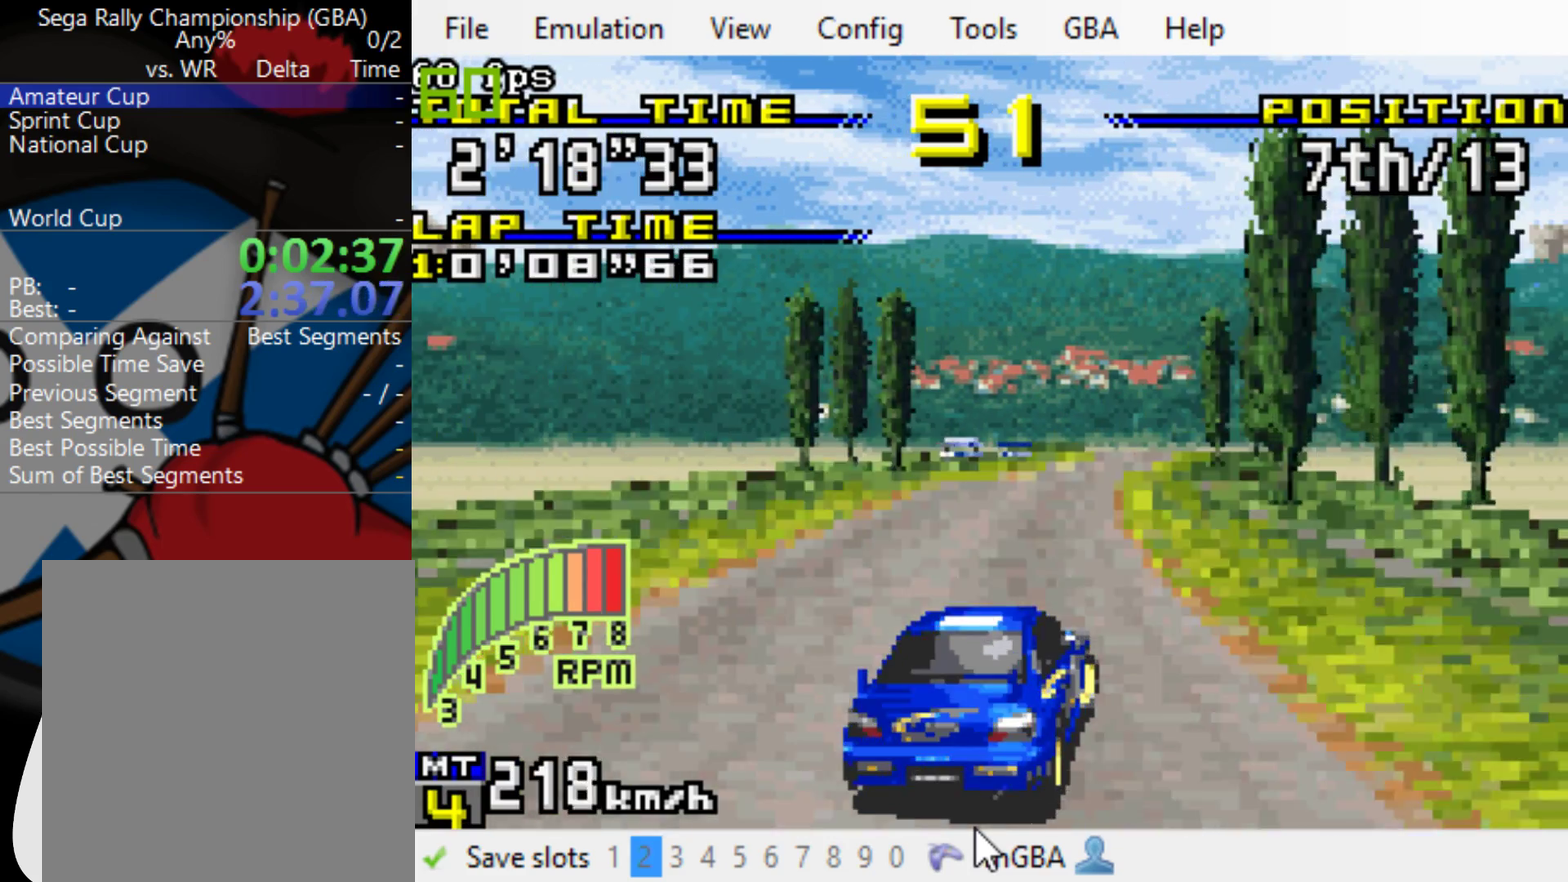
{"buttons": ["B", "DPAD_RIGHT"], "events": [[67, "DPAD_RIGHT", "up"], [200, "DPAD_RIGHT", "down"], [333, "DPAD_RIGHT", "up"], [433, "DPAD_RIGHT", "down"]]}
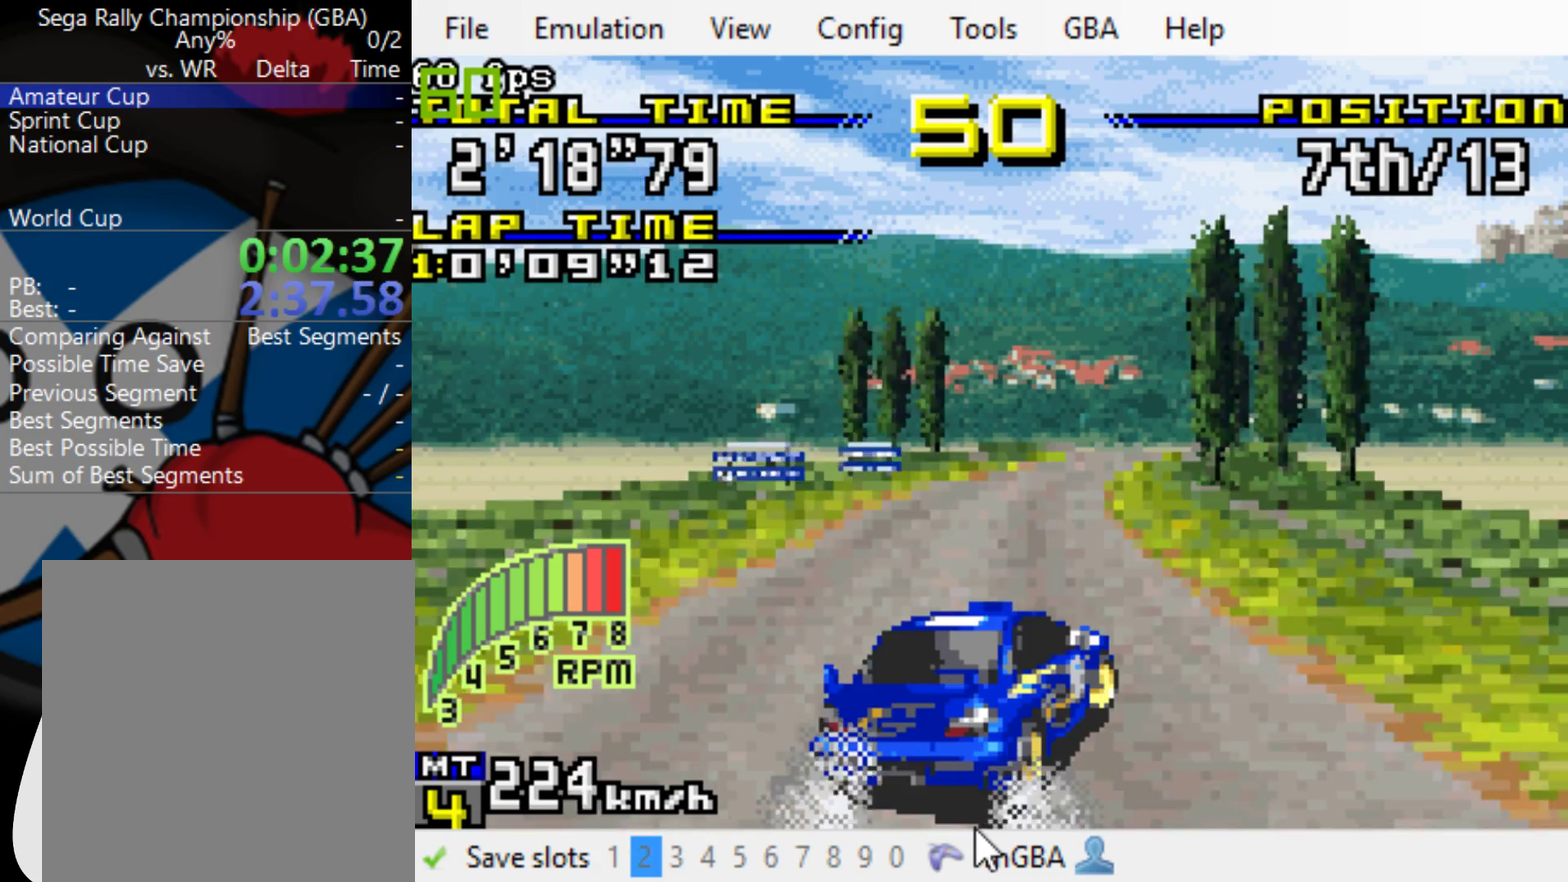
{"buttons": ["B", "DPAD_RIGHT"], "events": [[67, "DPAD_RIGHT", "up"], [233, "DPAD_RIGHT", "down"], [333, "DPAD_RIGHT", "up"], [400, "DPAD_RIGHT", "down"]]}
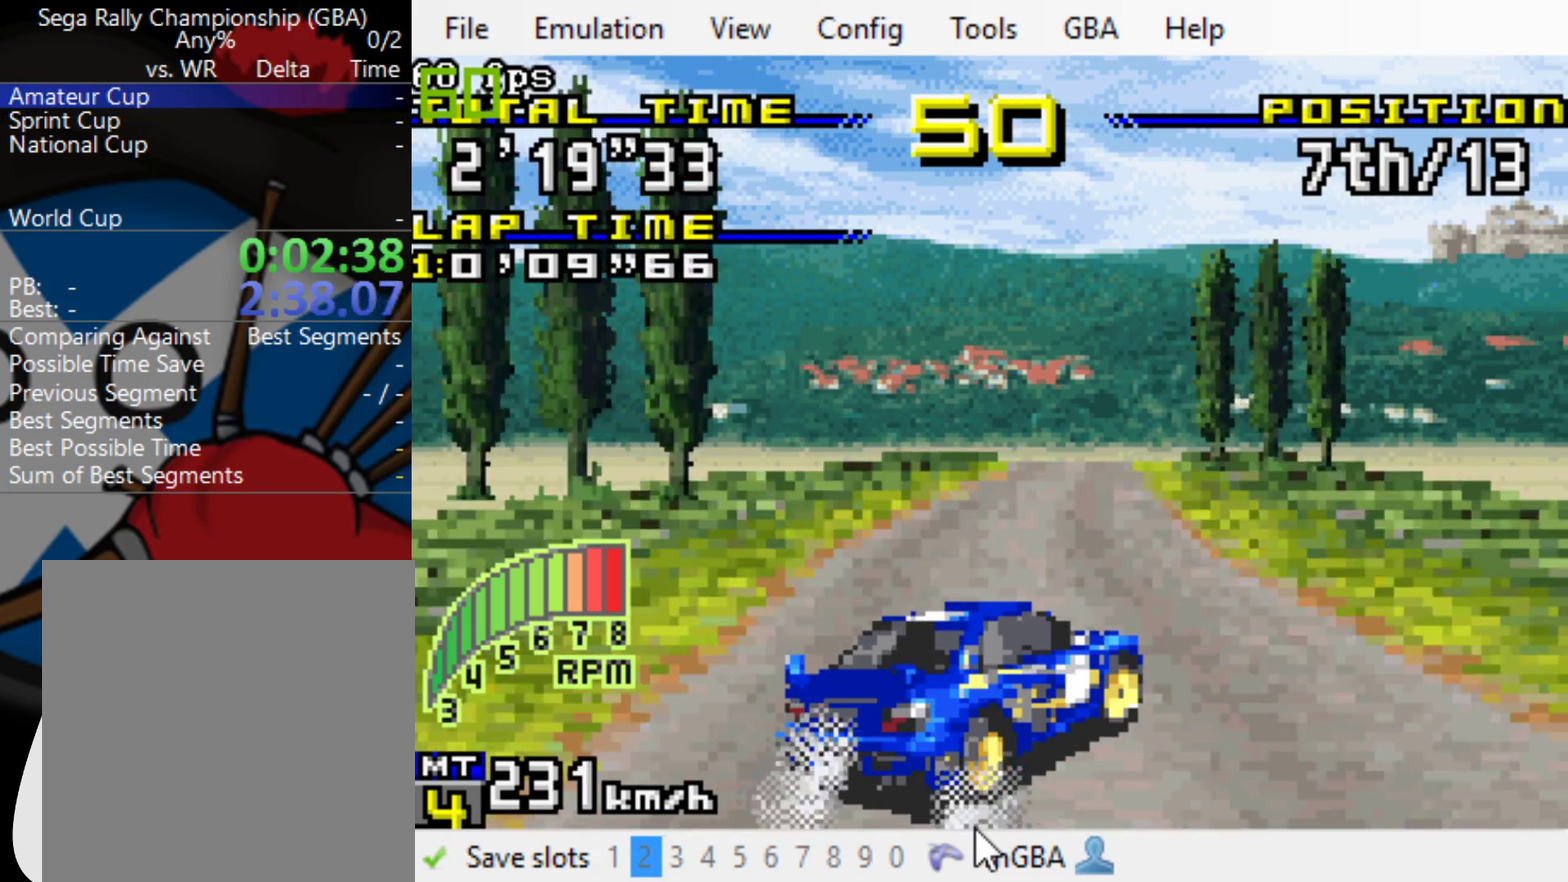
{"buttons": ["B"], "events": [[467, "DPAD_RIGHT", "up"]]}
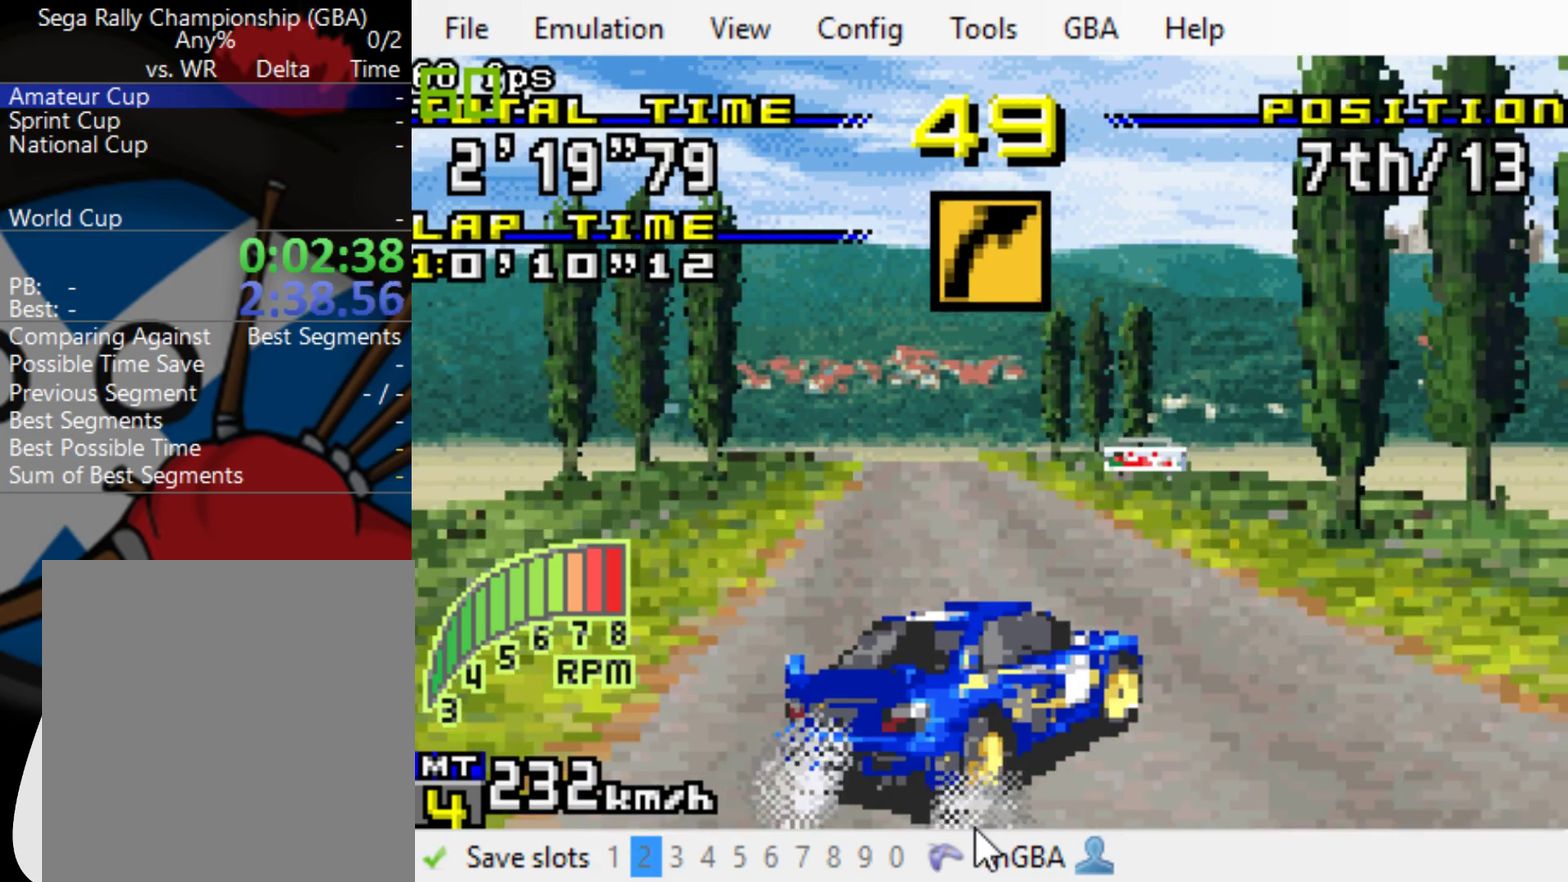
{"buttons": ["B"], "events": []}
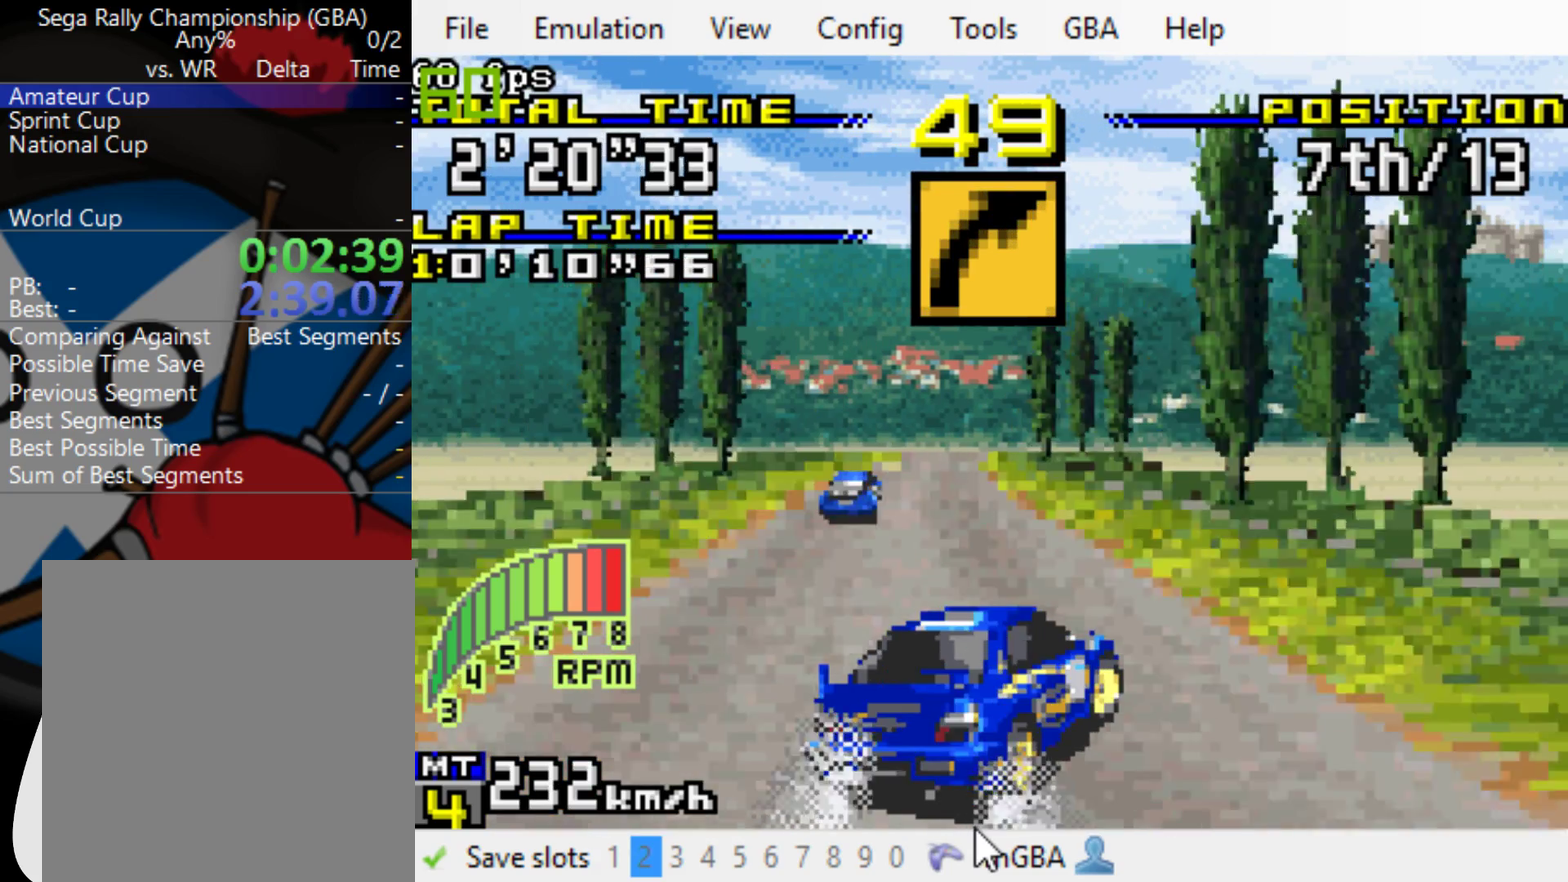
{"buttons": ["B"], "events": [[17, "DPAD_LEFT", "down"], [83, "DPAD_LEFT", "up"], [383, "DPAD_RIGHT", "down"], [483, "DPAD_RIGHT", "up"]]}
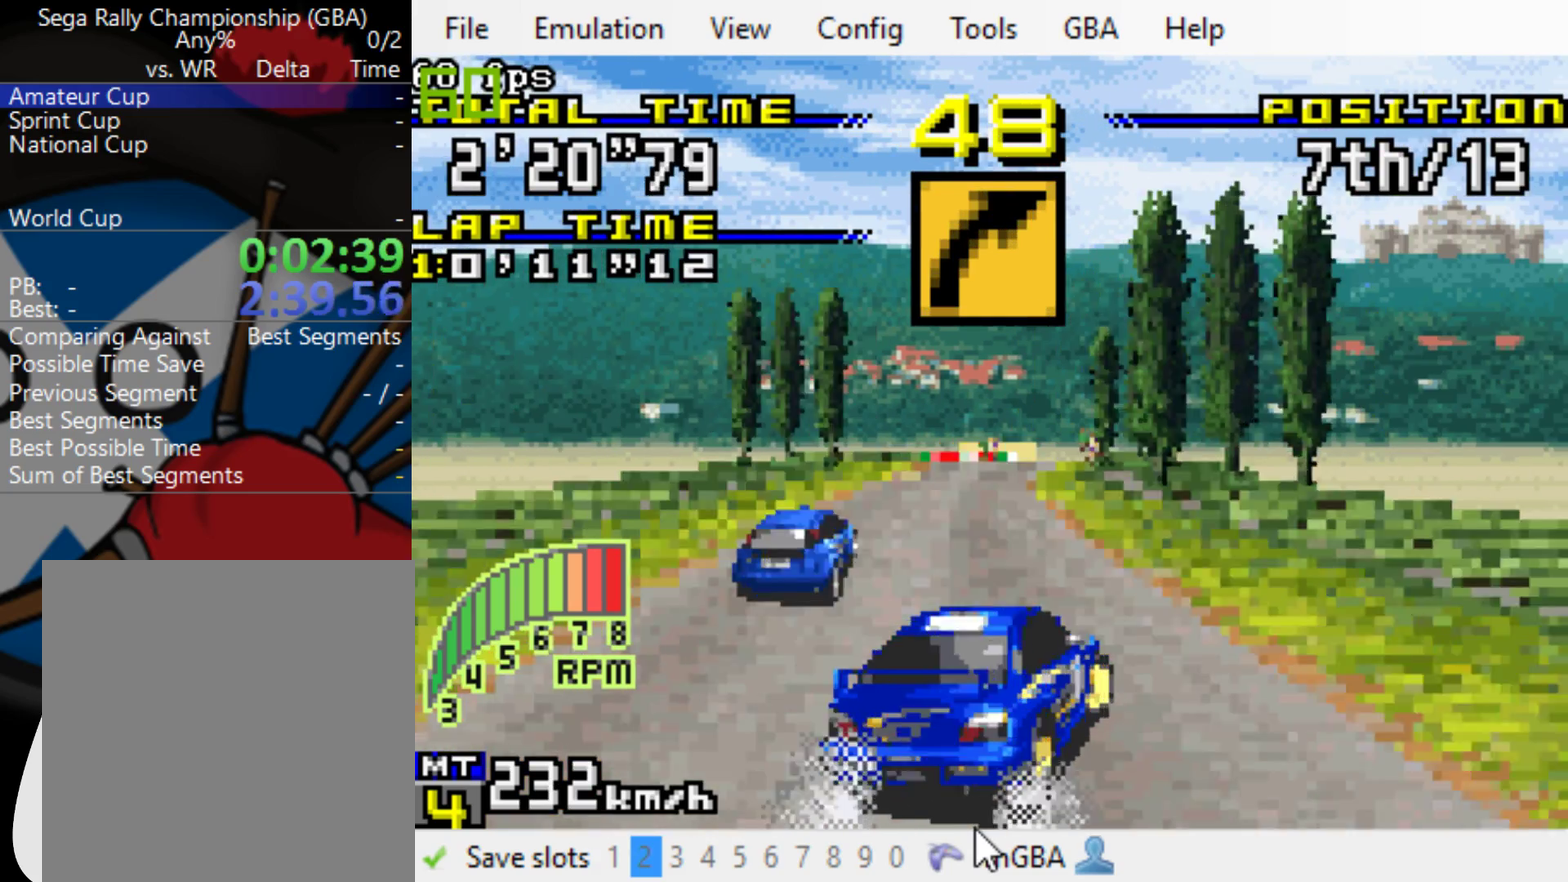
{"buttons": ["B", "DPAD_RIGHT"], "events": [[350, "DPAD_RIGHT", "down"]]}
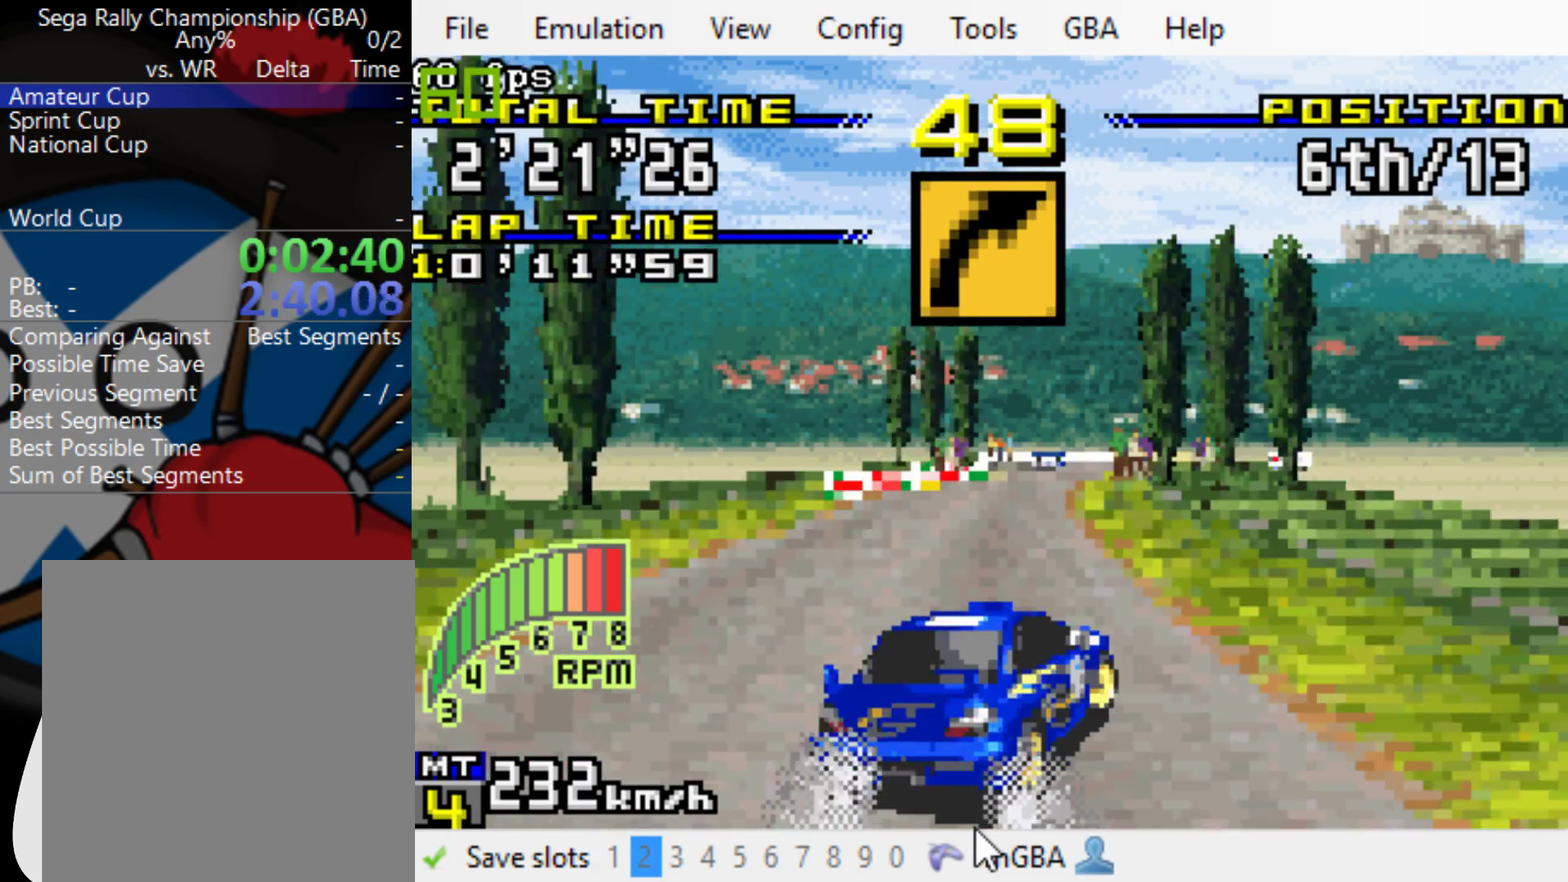
{"buttons": ["B", "DPAD_RIGHT"], "events": [[250, "DPAD_RIGHT", "up"], [417, "DPAD_RIGHT", "down"]]}
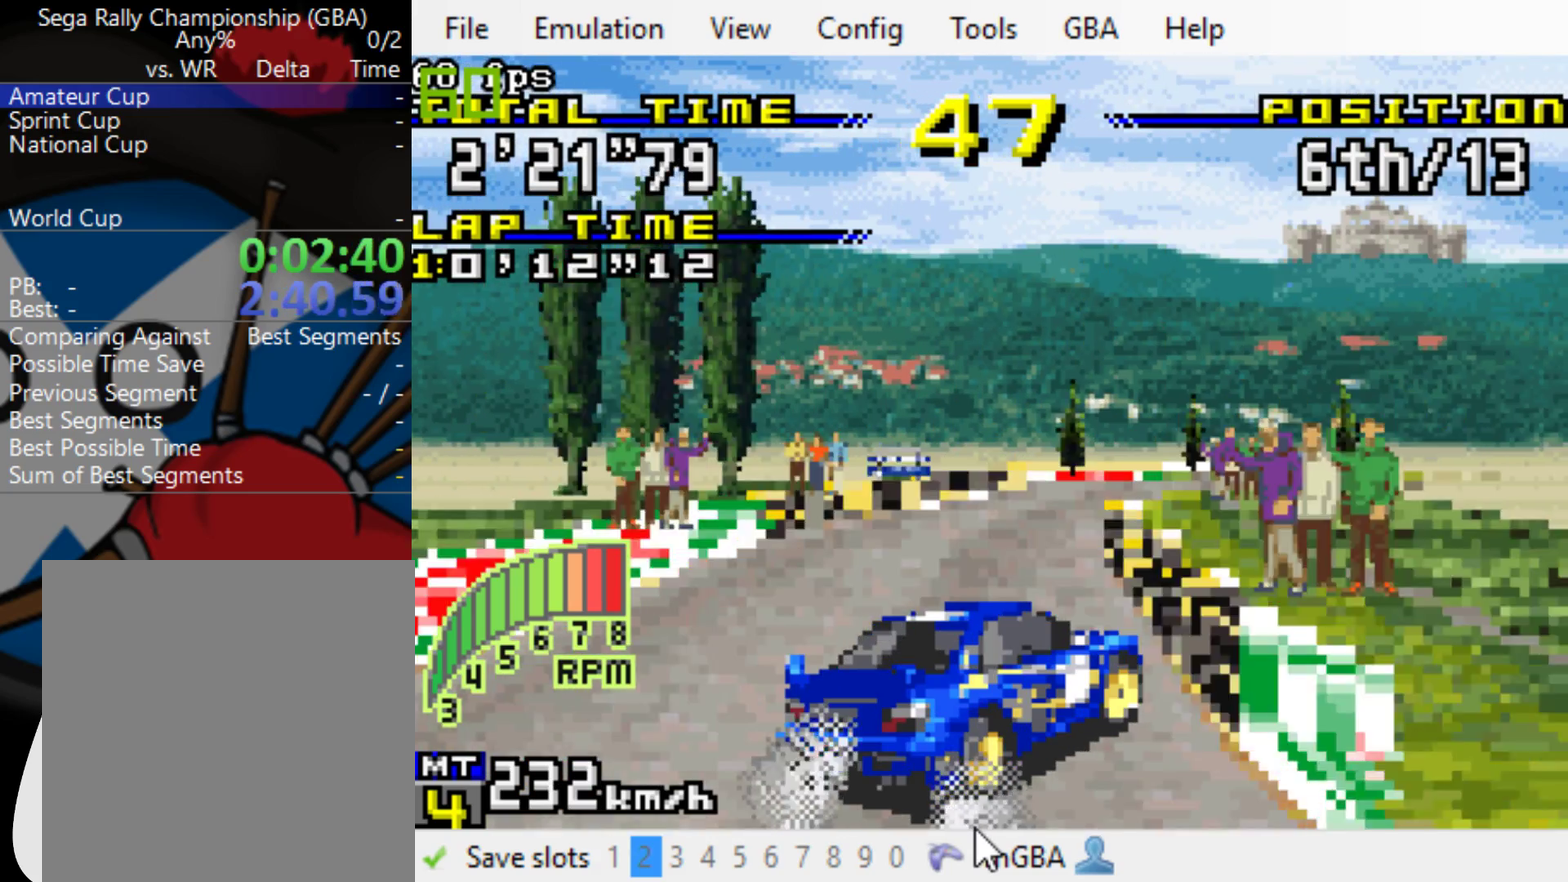
{"buttons": ["A", "DPAD_RIGHT"], "events": [[100, "B", "up"], [233, "A", "down"]]}
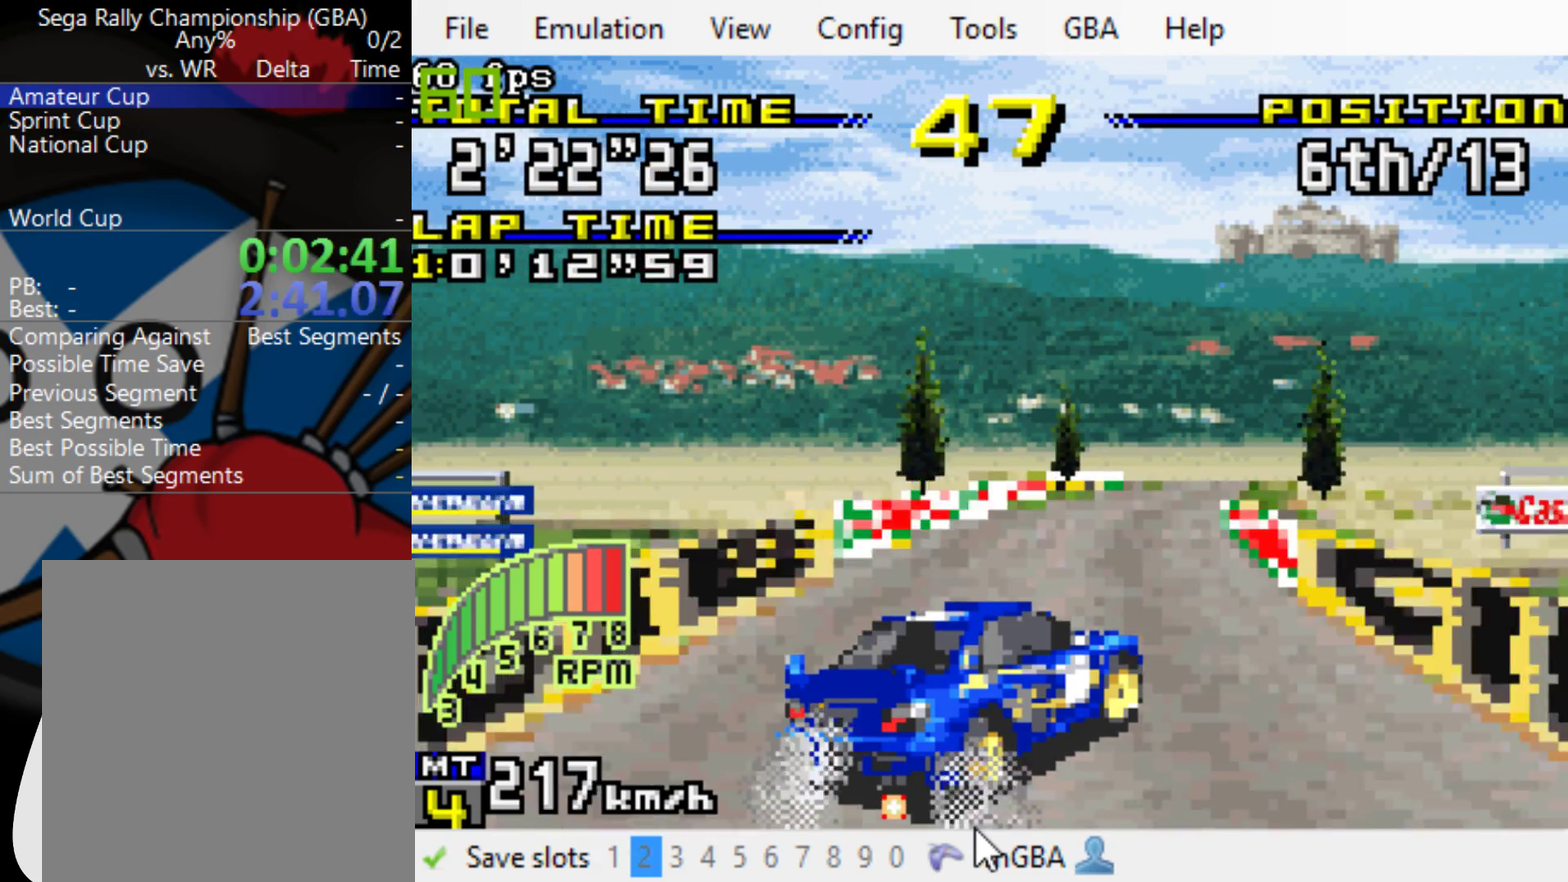
{"buttons": ["B", "DPAD_RIGHT"], "events": [[33, "L1", "down"], [167, "A", "up"], [167, "B", "down"], [167, "L1", "up"]]}
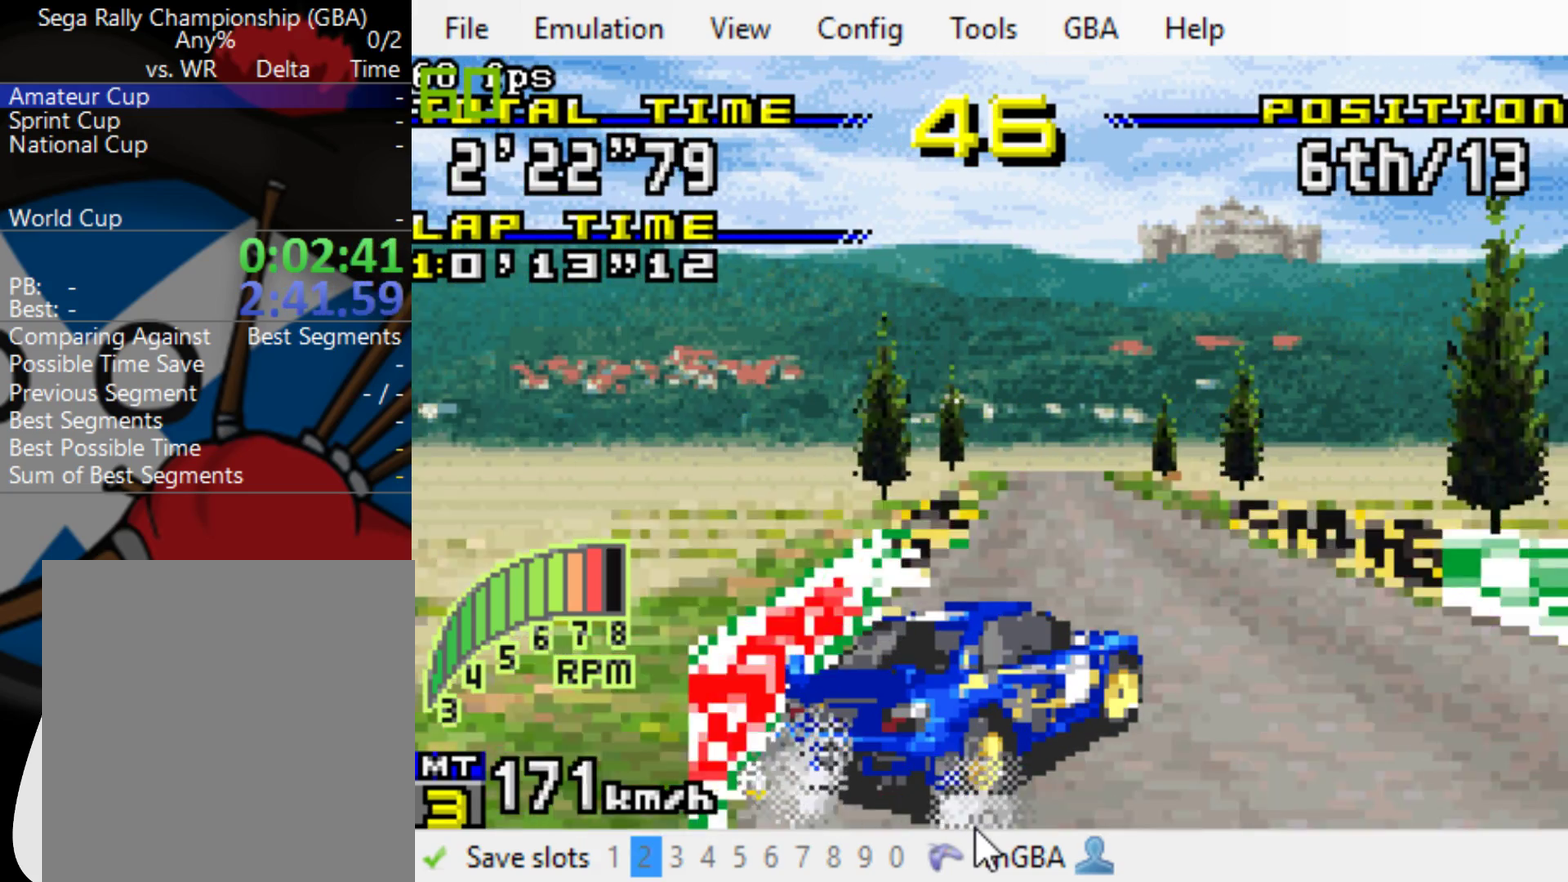
{"buttons": ["B"], "events": [[167, "DPAD_RIGHT", "up"]]}
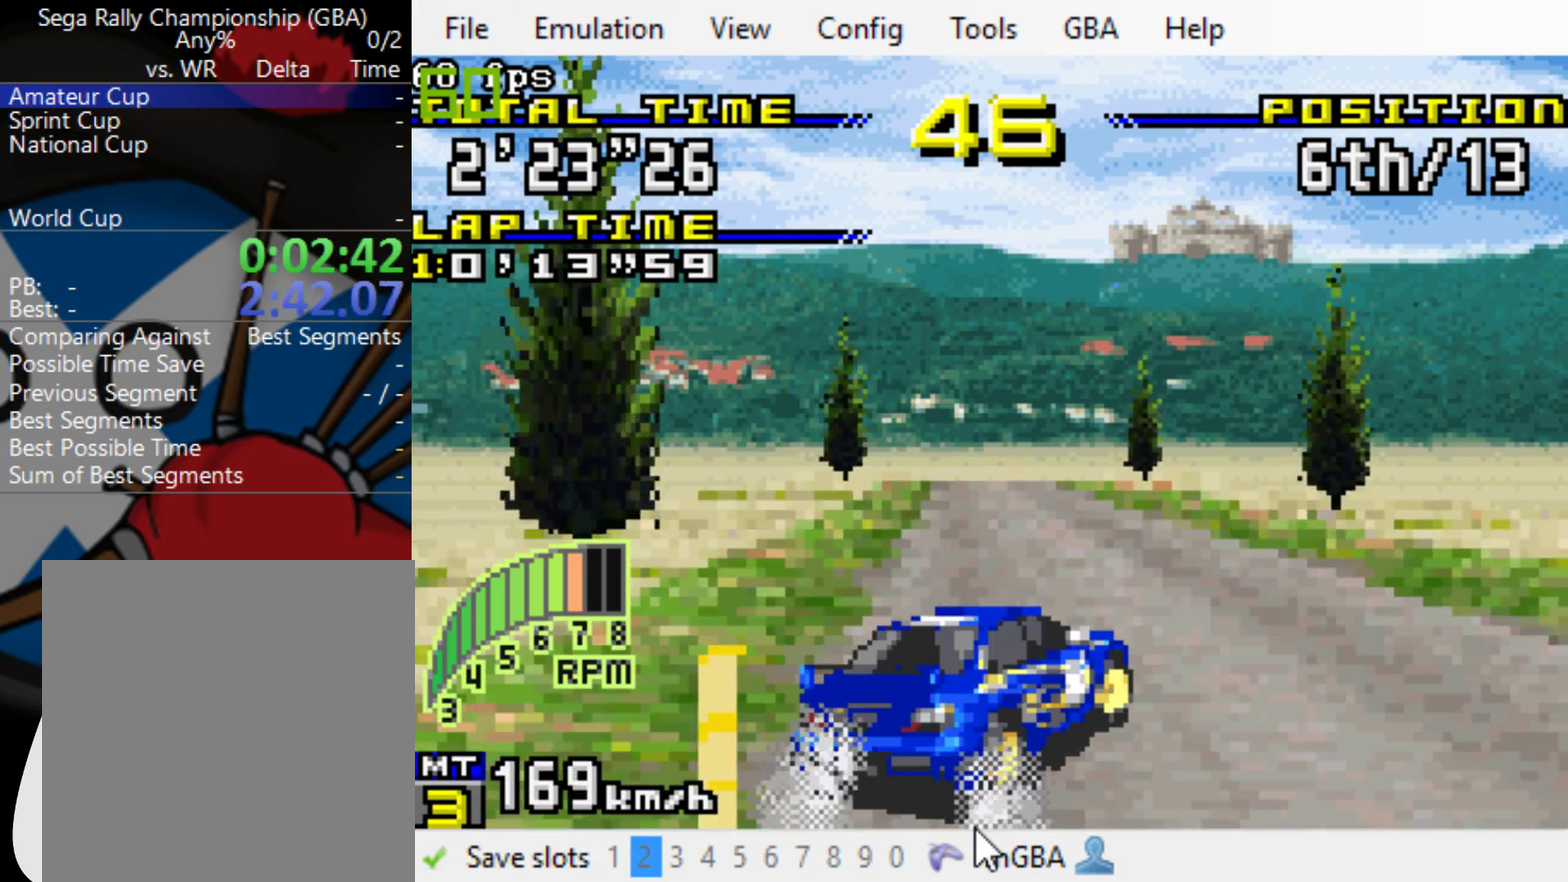
{"buttons": ["B"], "events": []}
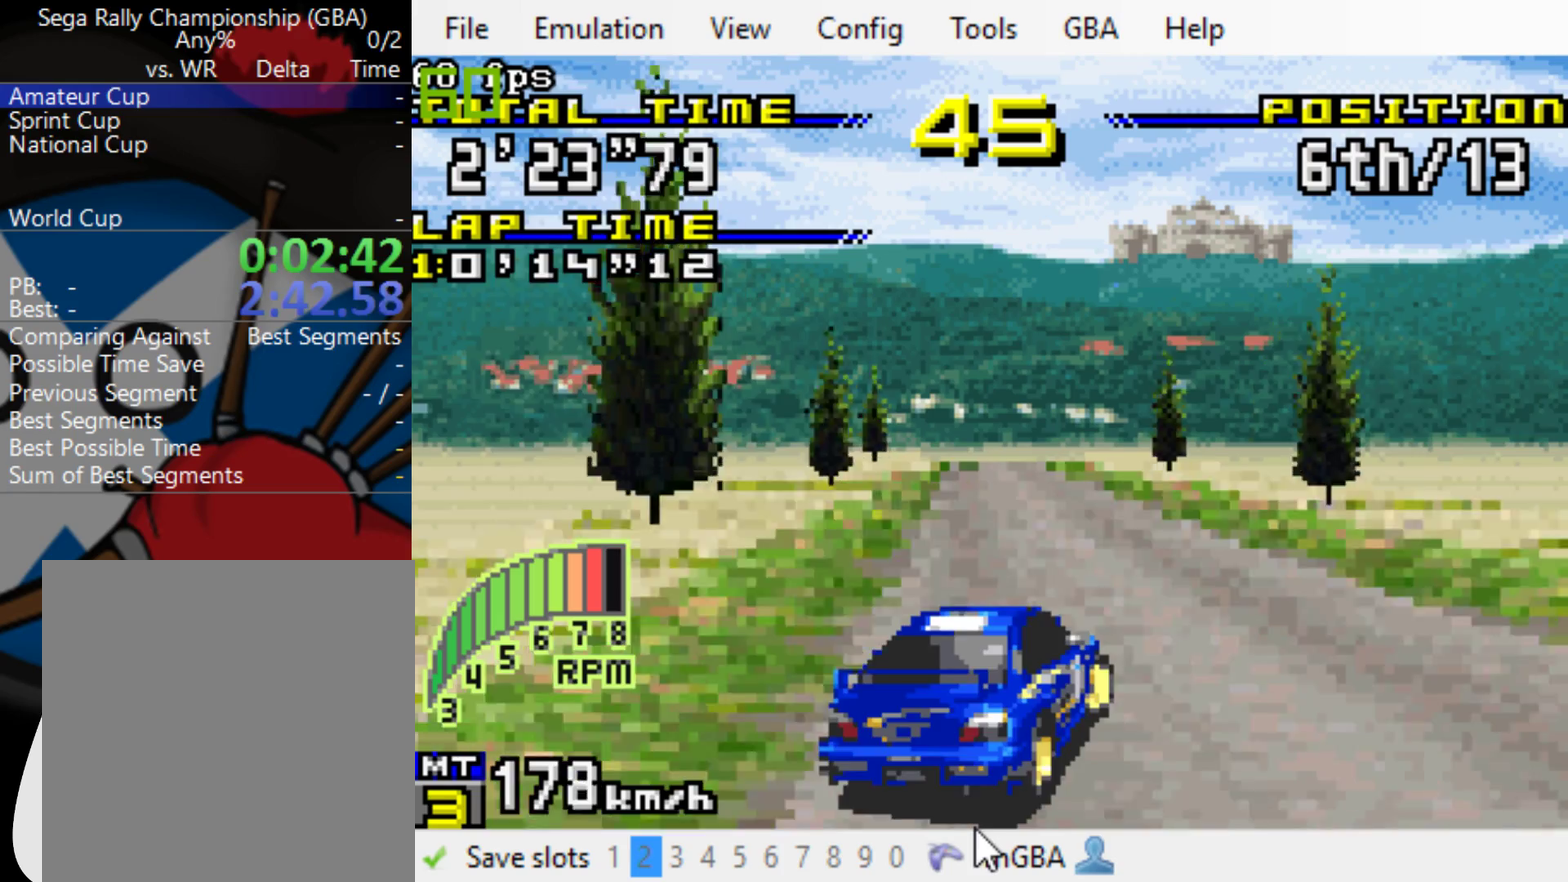
{"buttons": ["B"], "events": [[50, "DPAD_RIGHT", "down"], [183, "DPAD_RIGHT", "up"]]}
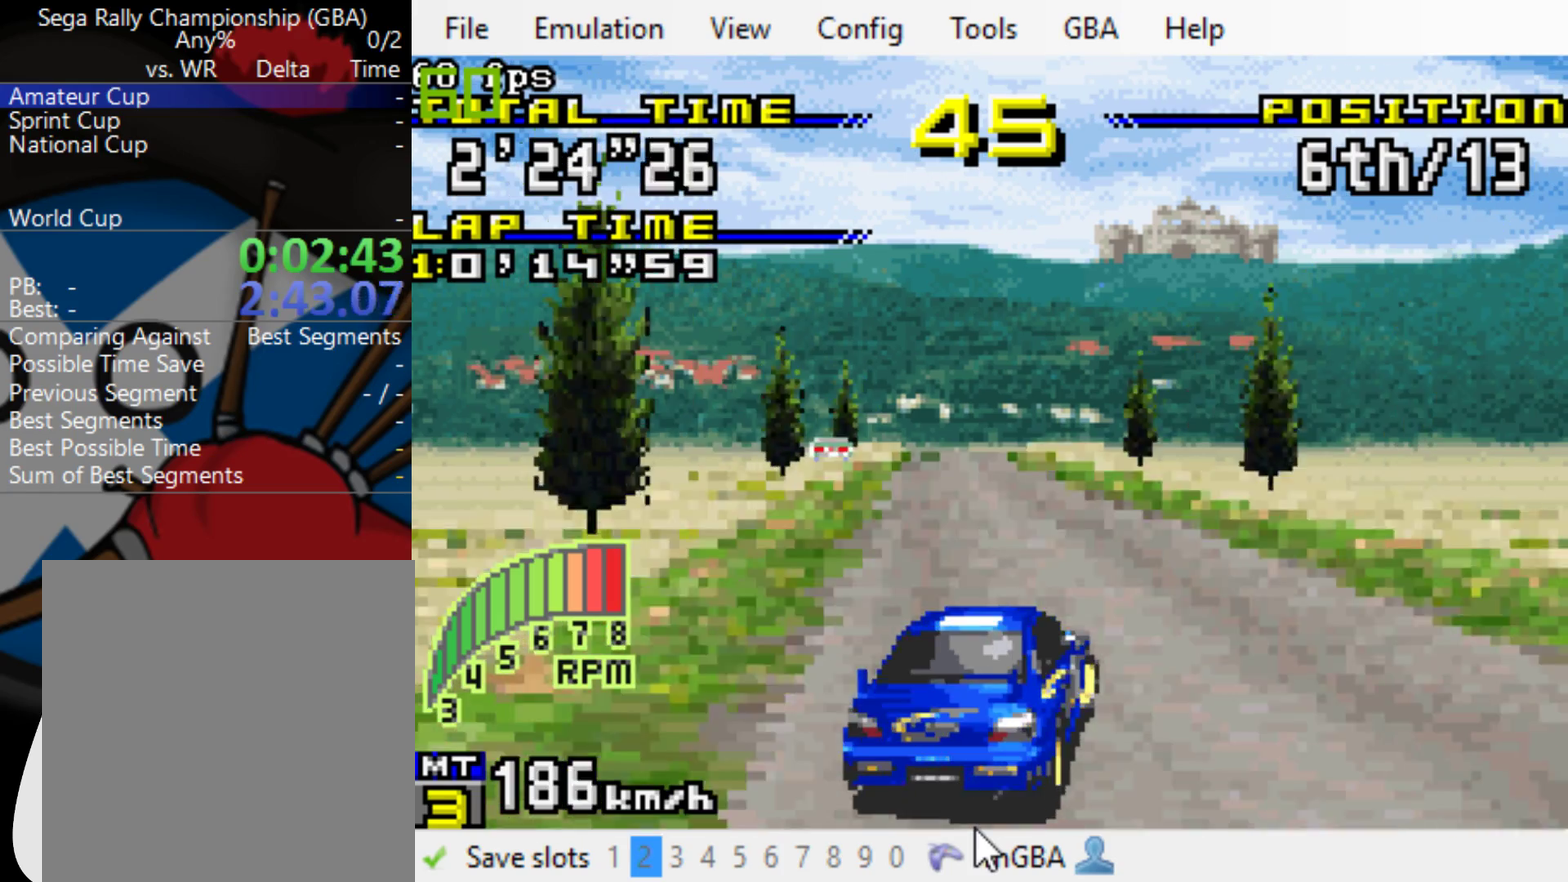
{"buttons": ["B"], "events": [[150, "R1", "down"], [283, "R1", "up"]]}
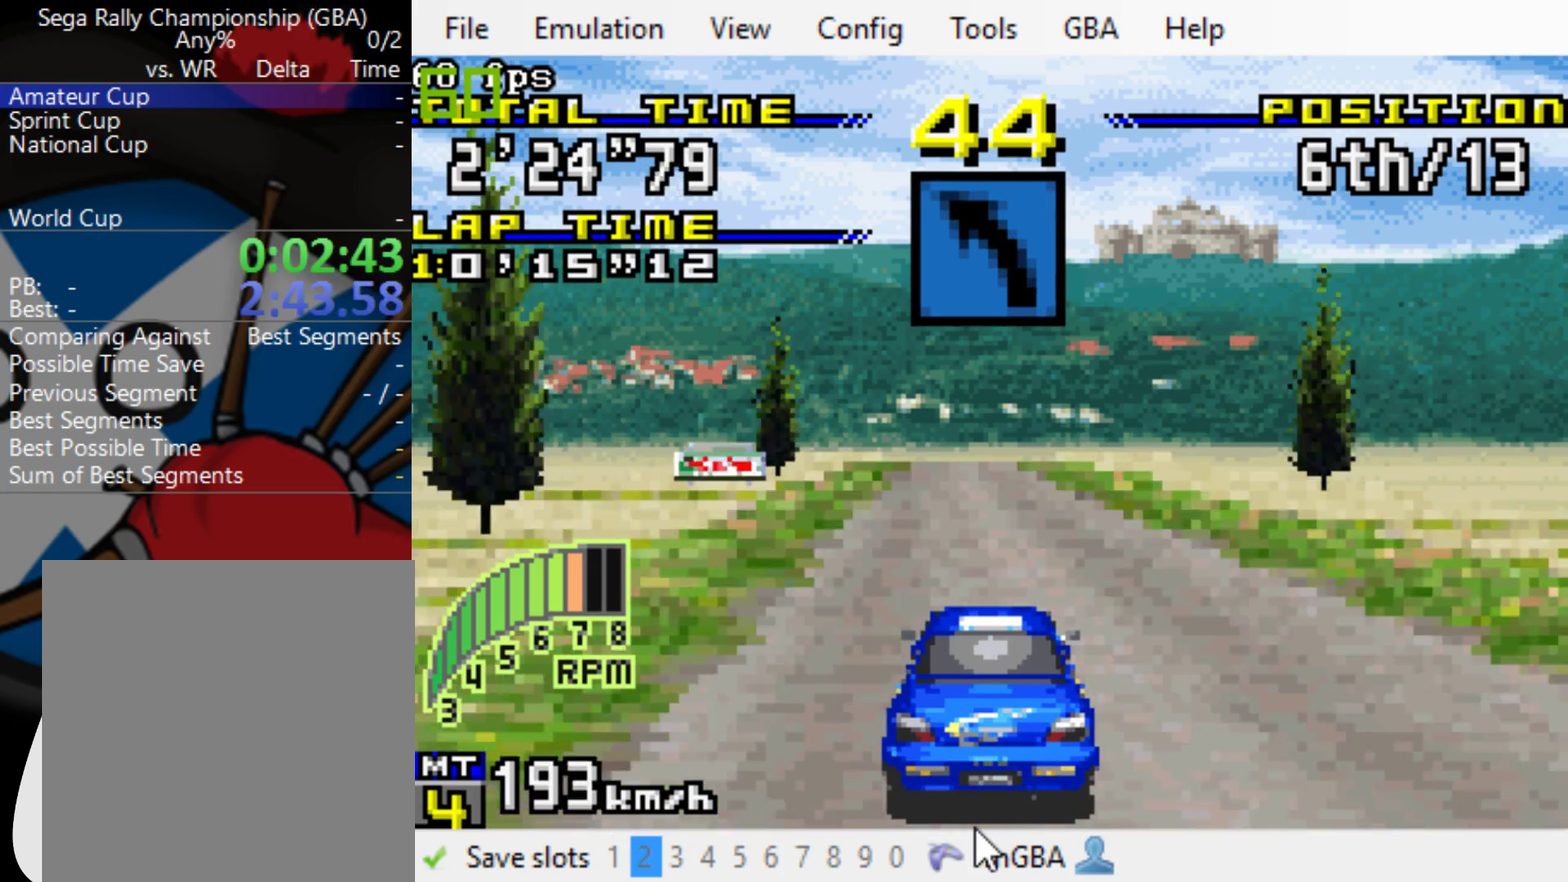
{"buttons": ["B"], "events": []}
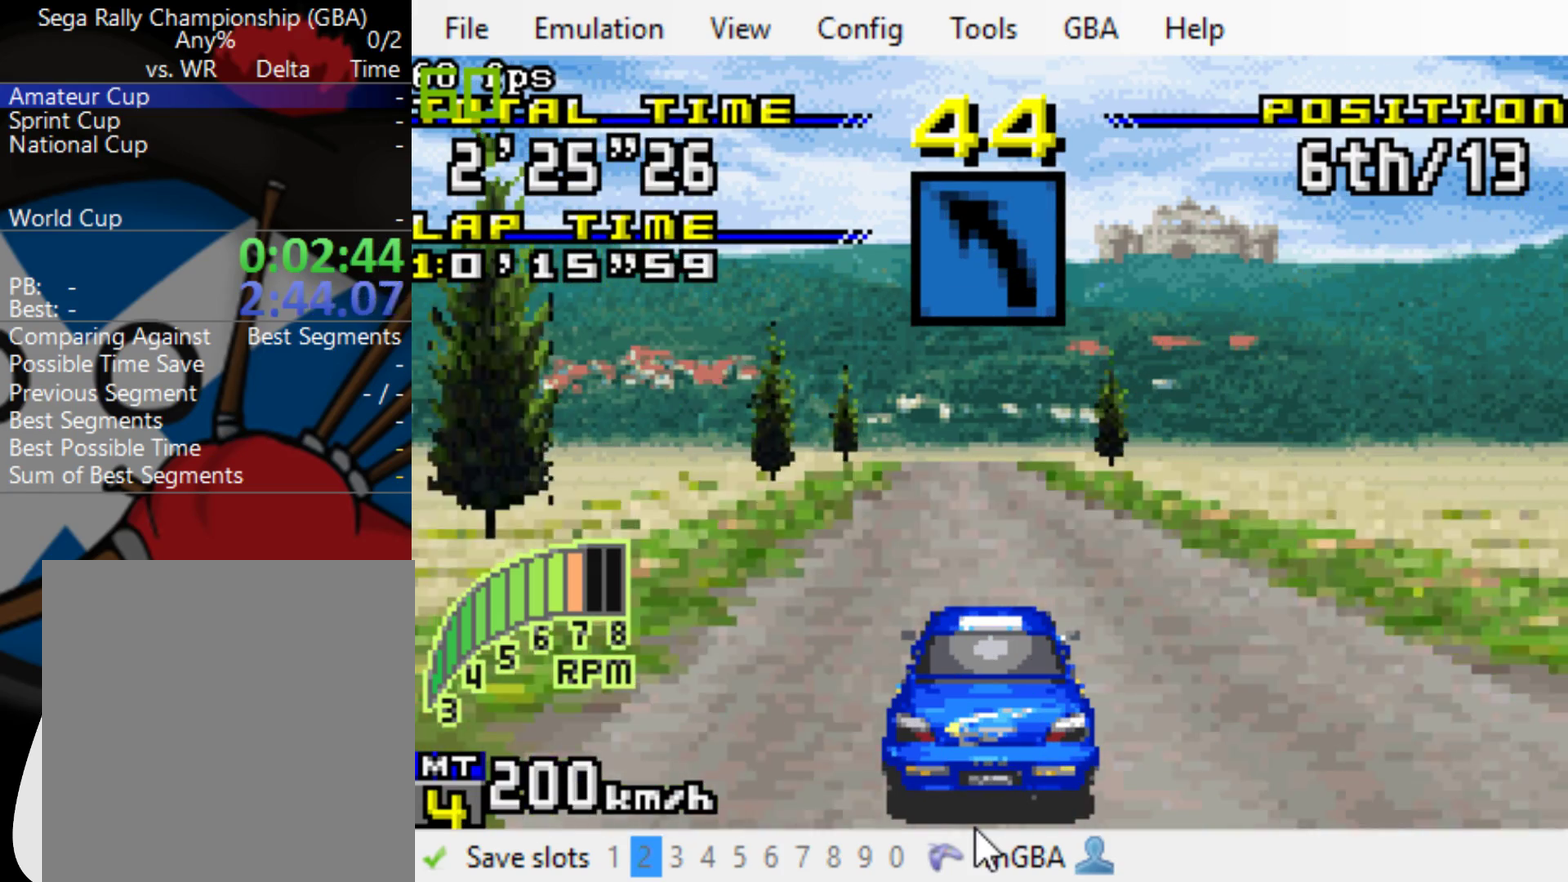
{"buttons": ["B"], "events": []}
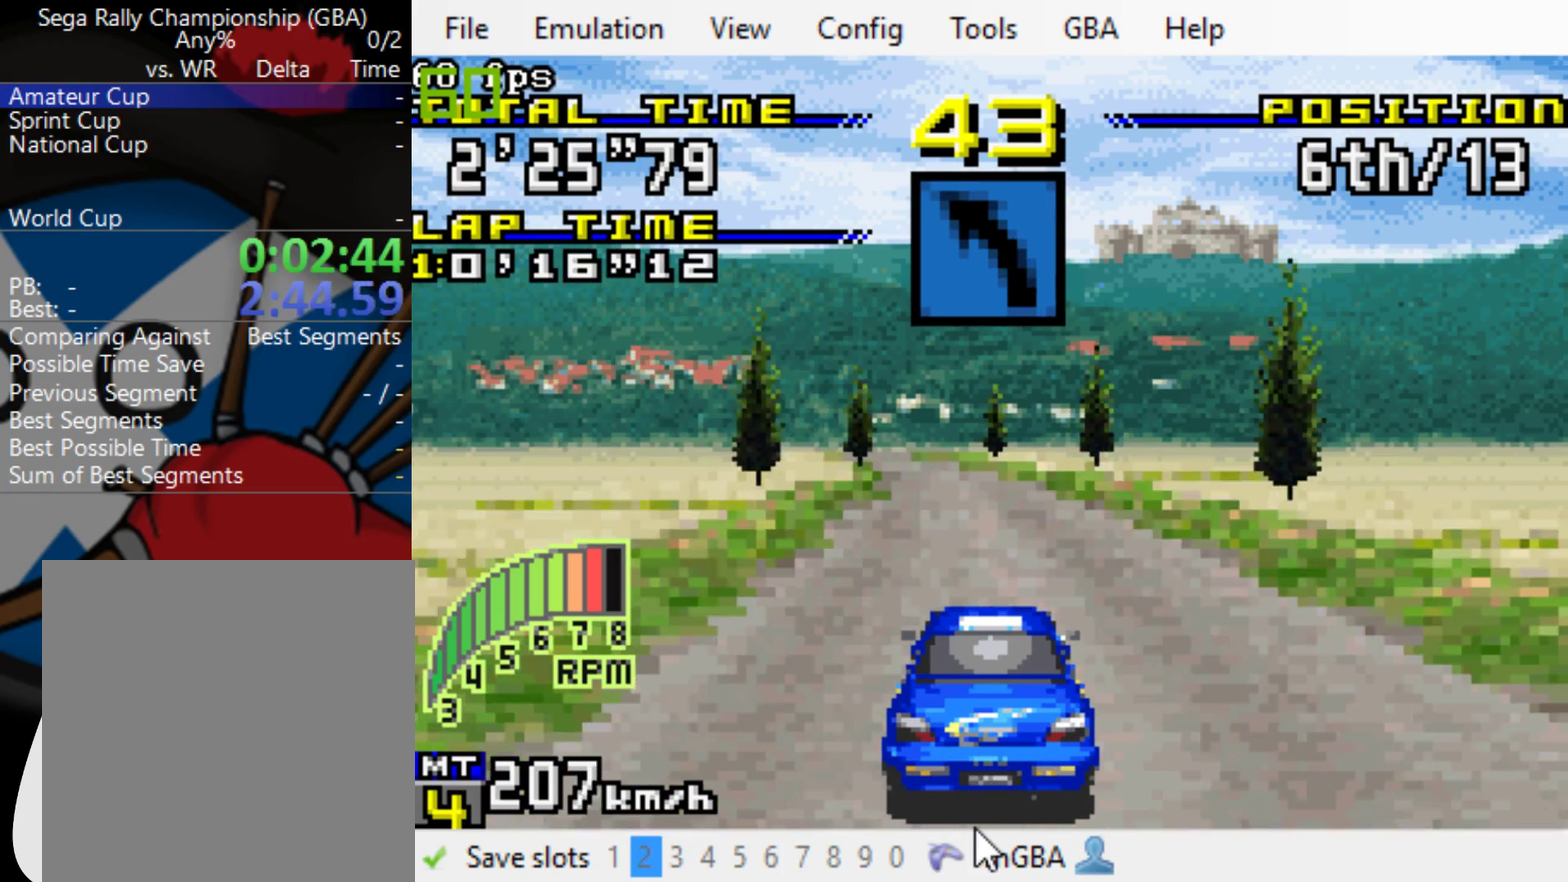
{"buttons": ["B"], "events": []}
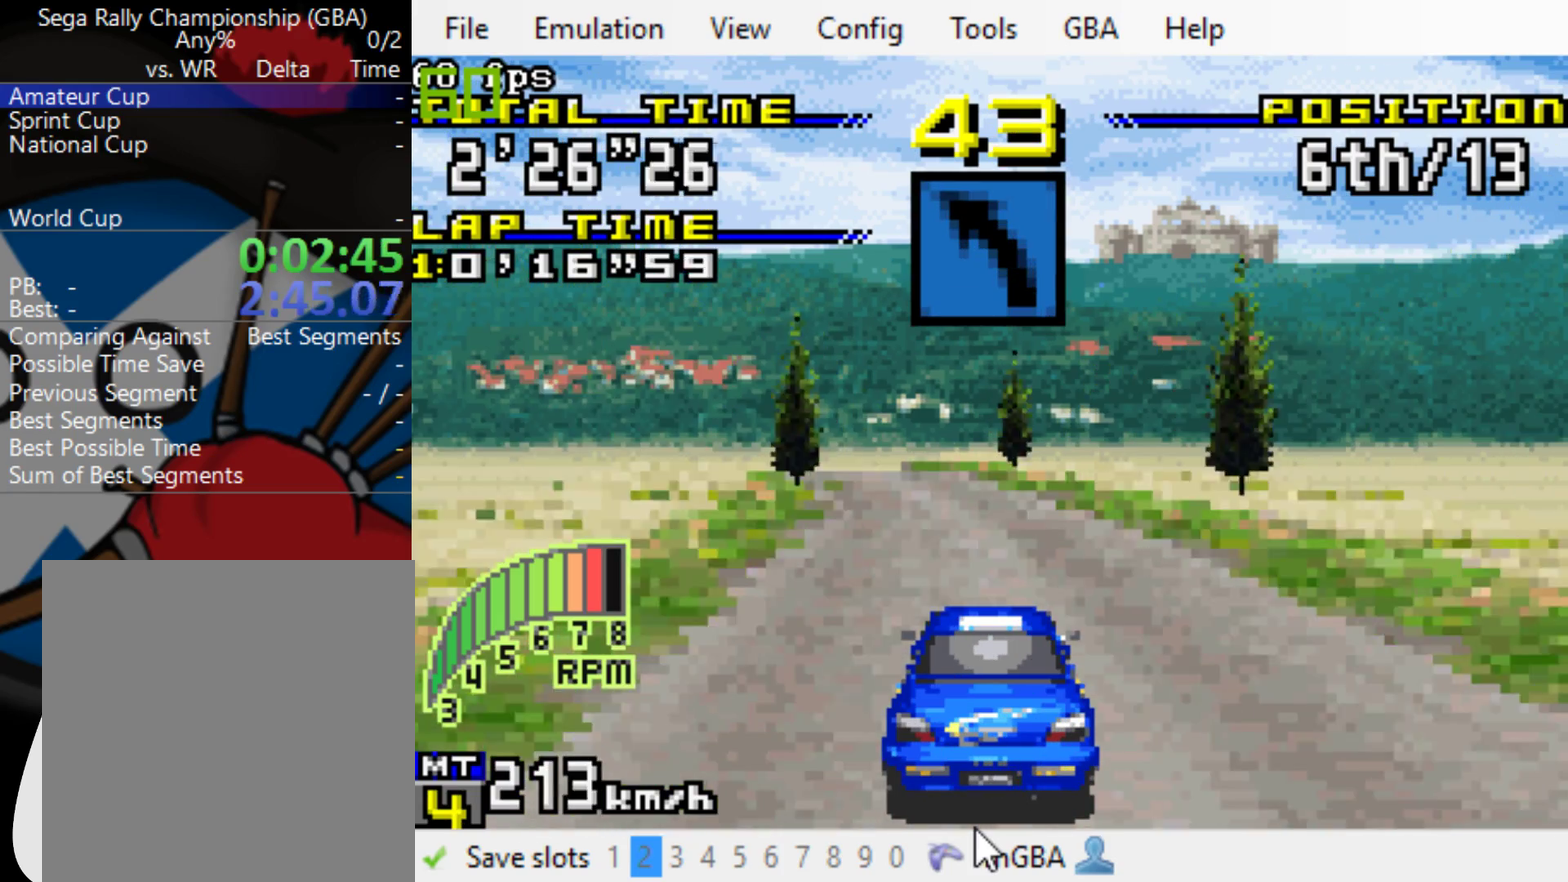
{"buttons": ["B", "DPAD_LEFT"], "events": [[167, "DPAD_LEFT", "down"], [317, "DPAD_LEFT", "up"], [383, "DPAD_LEFT", "down"]]}
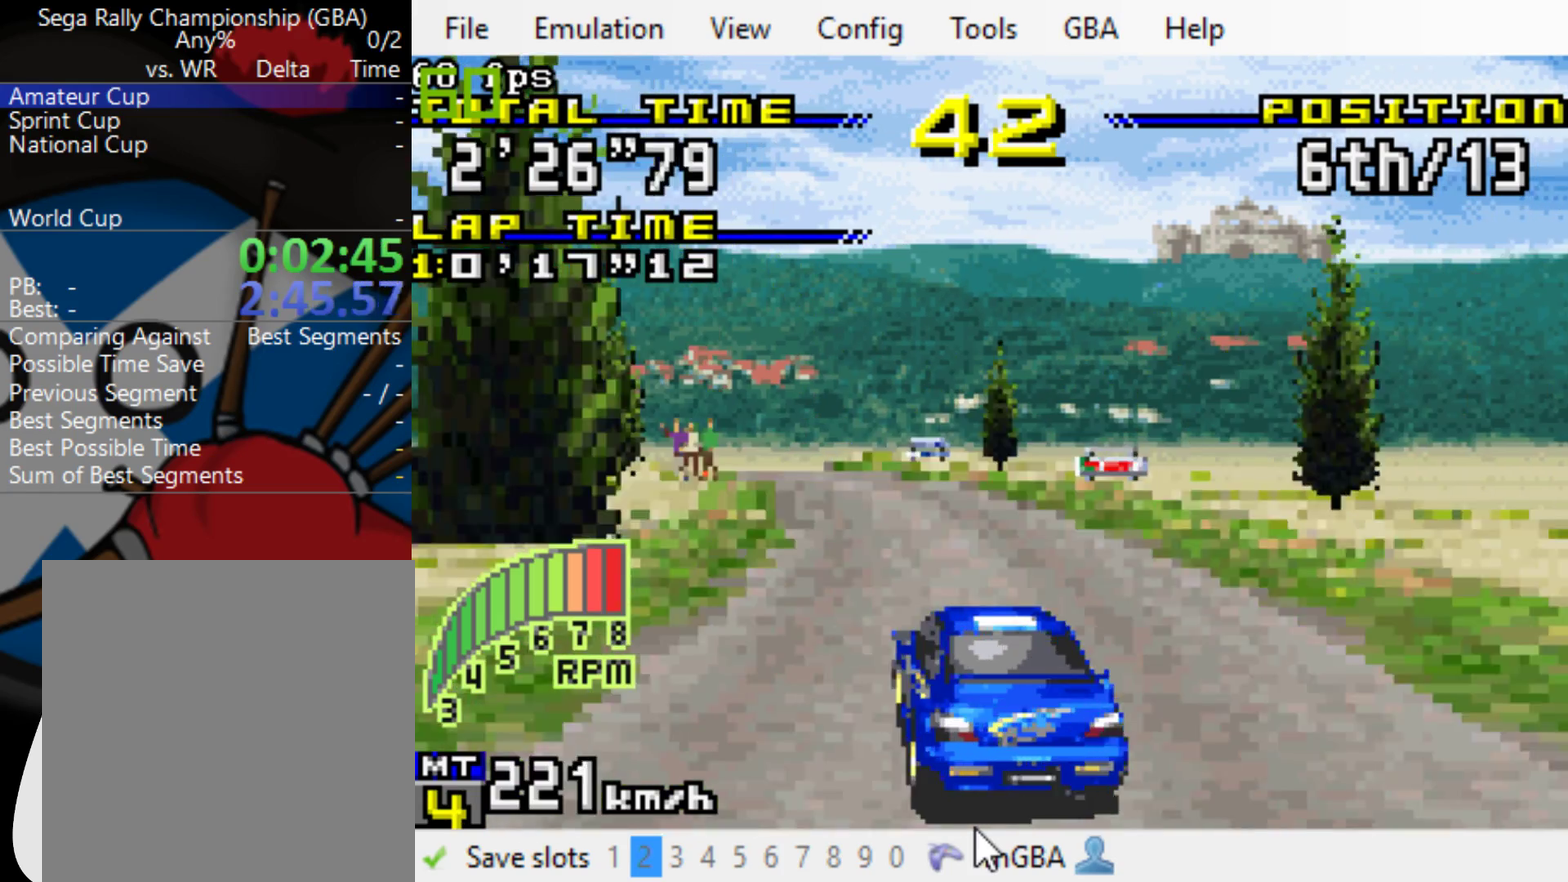
{"buttons": ["B", "DPAD_LEFT"], "events": [[217, "R1", "down"], [350, "R1", "up"], [383, "DPAD_LEFT", "up"], [483, "DPAD_LEFT", "down"]]}
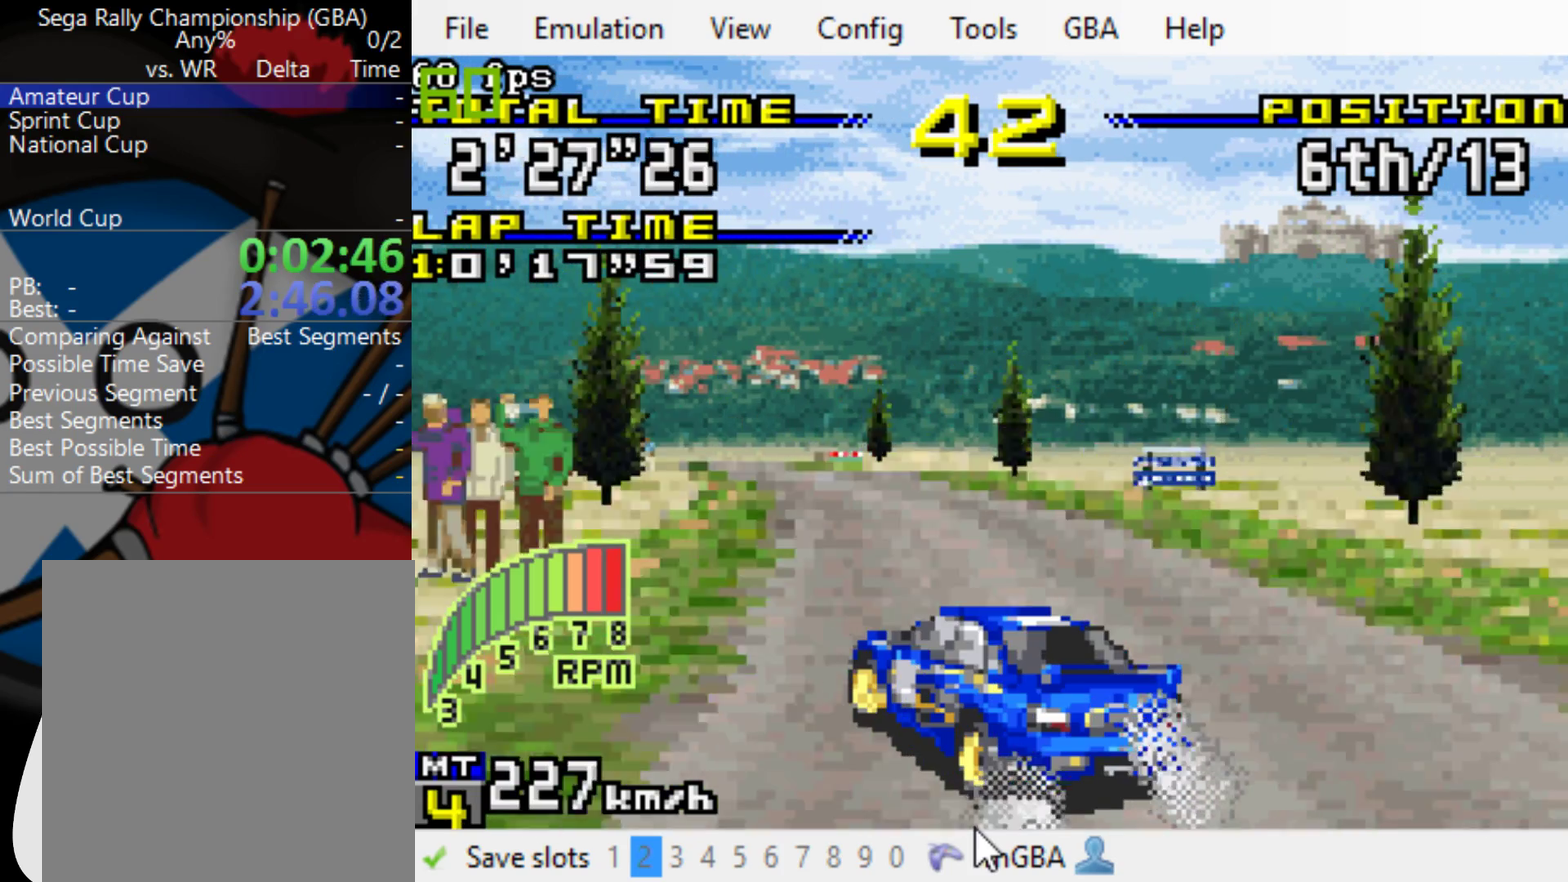
{"buttons": ["B", "DPAD_LEFT"], "events": []}
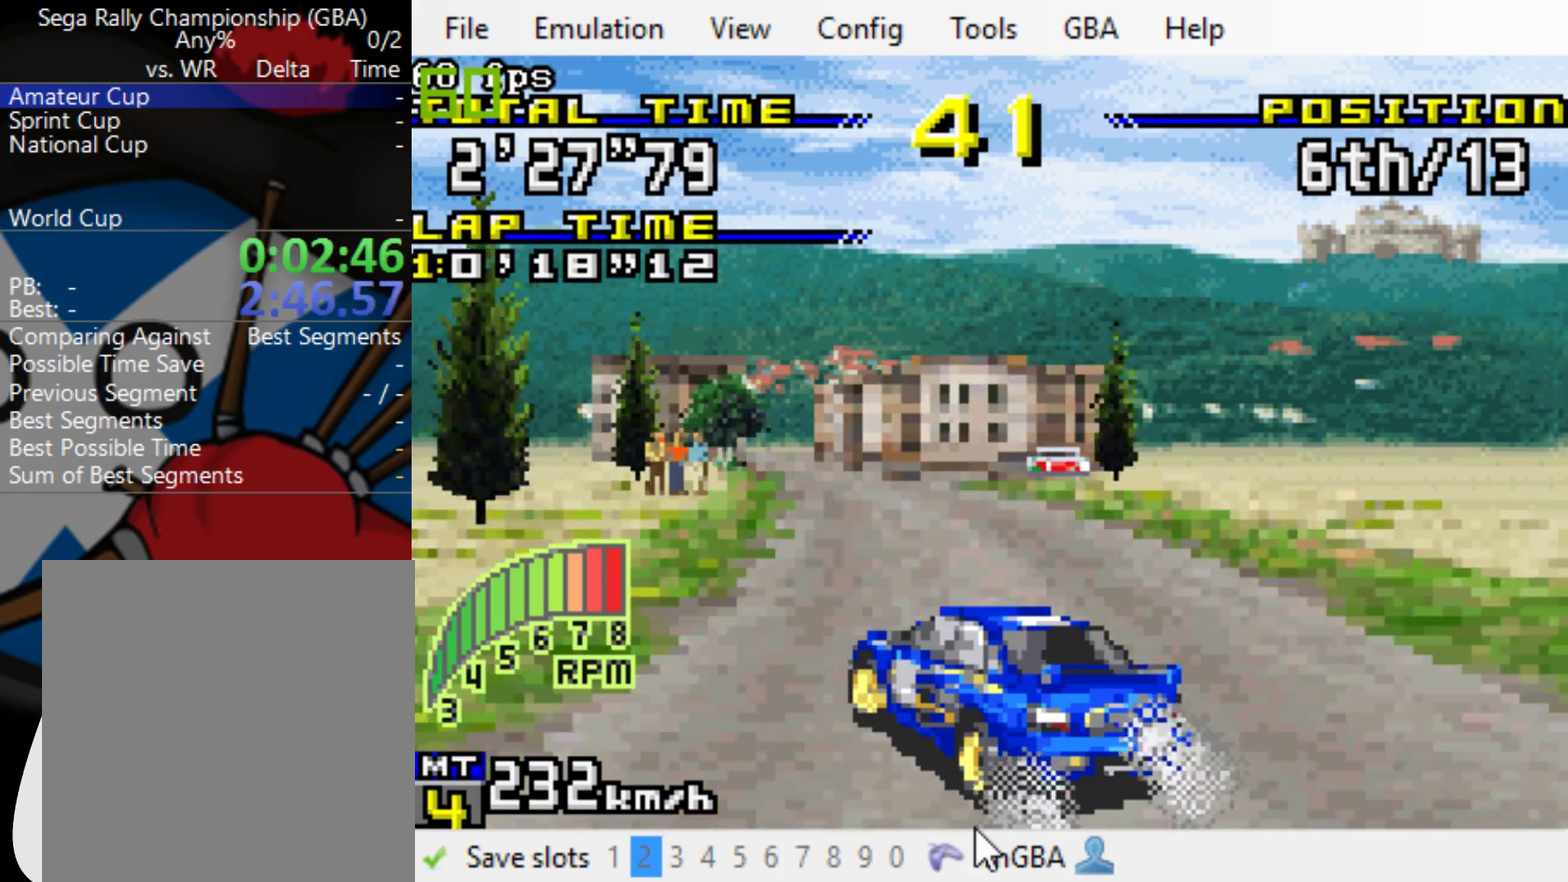
{"buttons": ["B"], "events": [[183, "DPAD_LEFT", "up"], [250, "DPAD_LEFT", "down"], [467, "DPAD_LEFT", "up"]]}
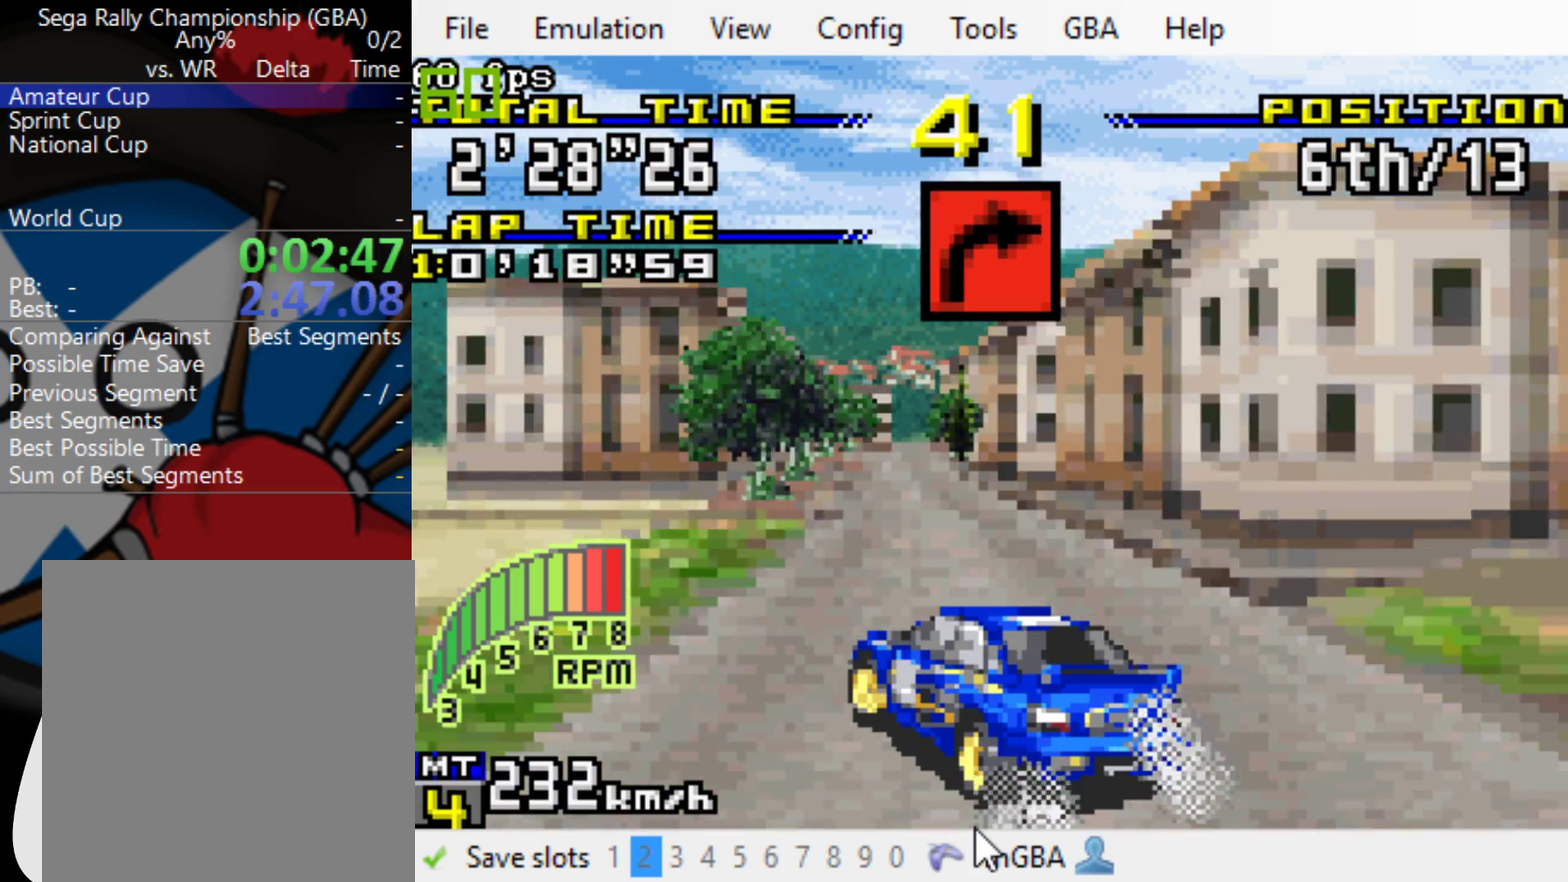
{"buttons": ["B", "DPAD_RIGHT"], "events": [[33, "DPAD_LEFT", "down"], [200, "DPAD_LEFT", "up"], [433, "DPAD_RIGHT", "down"]]}
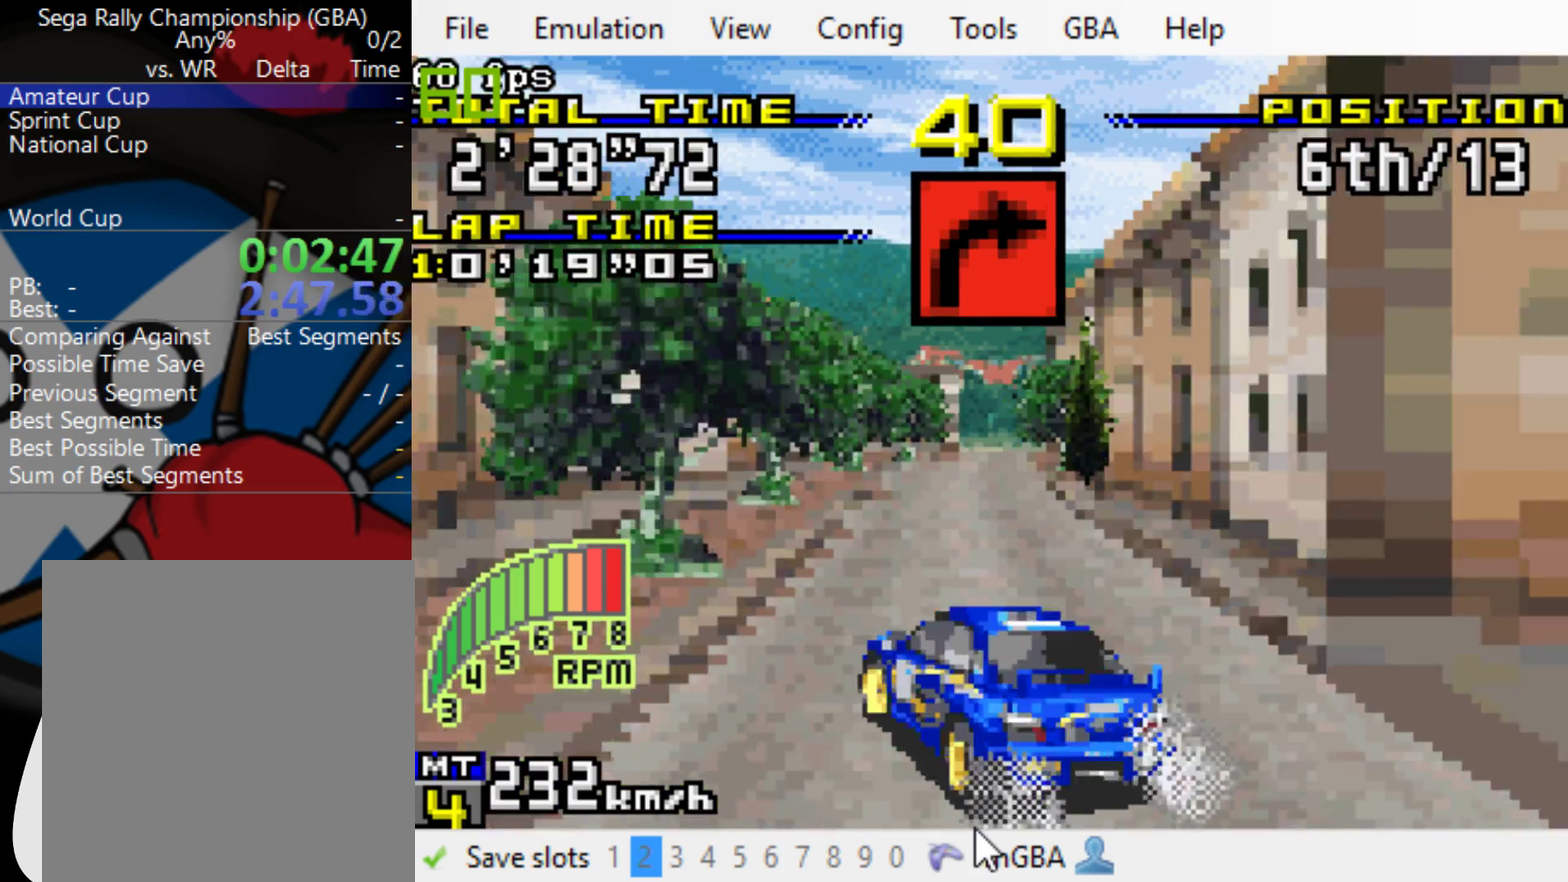
{"buttons": ["A", "DPAD_RIGHT"], "events": [[67, "B", "up"], [67, "DPAD_RIGHT", "up"], [133, "A", "down"], [433, "DPAD_RIGHT", "down"]]}
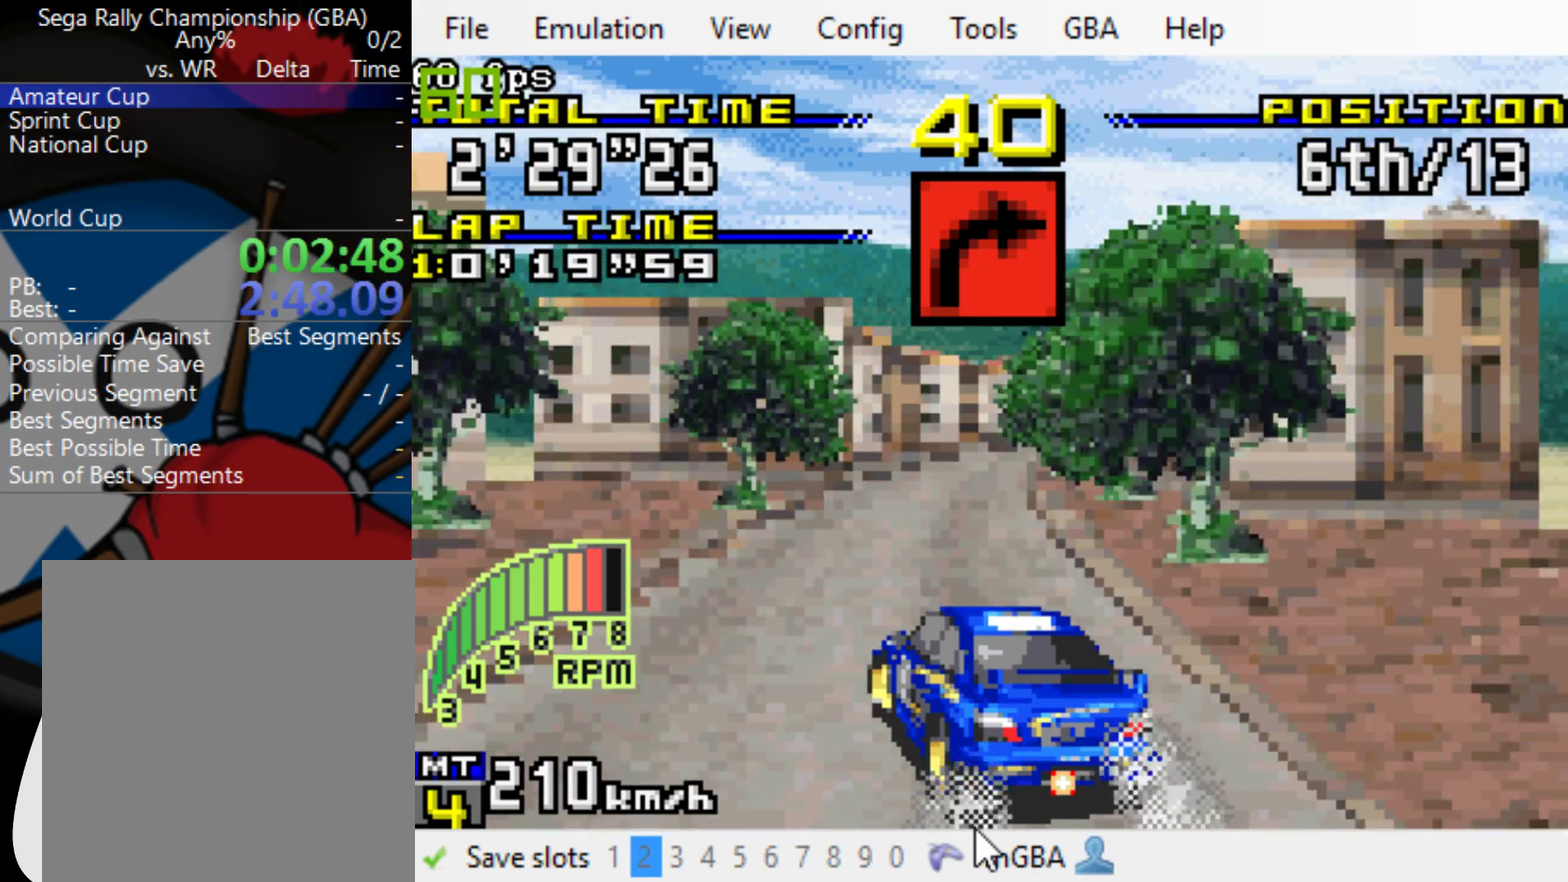
{"buttons": ["B", "DPAD_RIGHT"], "events": [[100, "DPAD_RIGHT", "up"], [467, "A", "up"], [467, "B", "down"], [467, "DPAD_RIGHT", "down"]]}
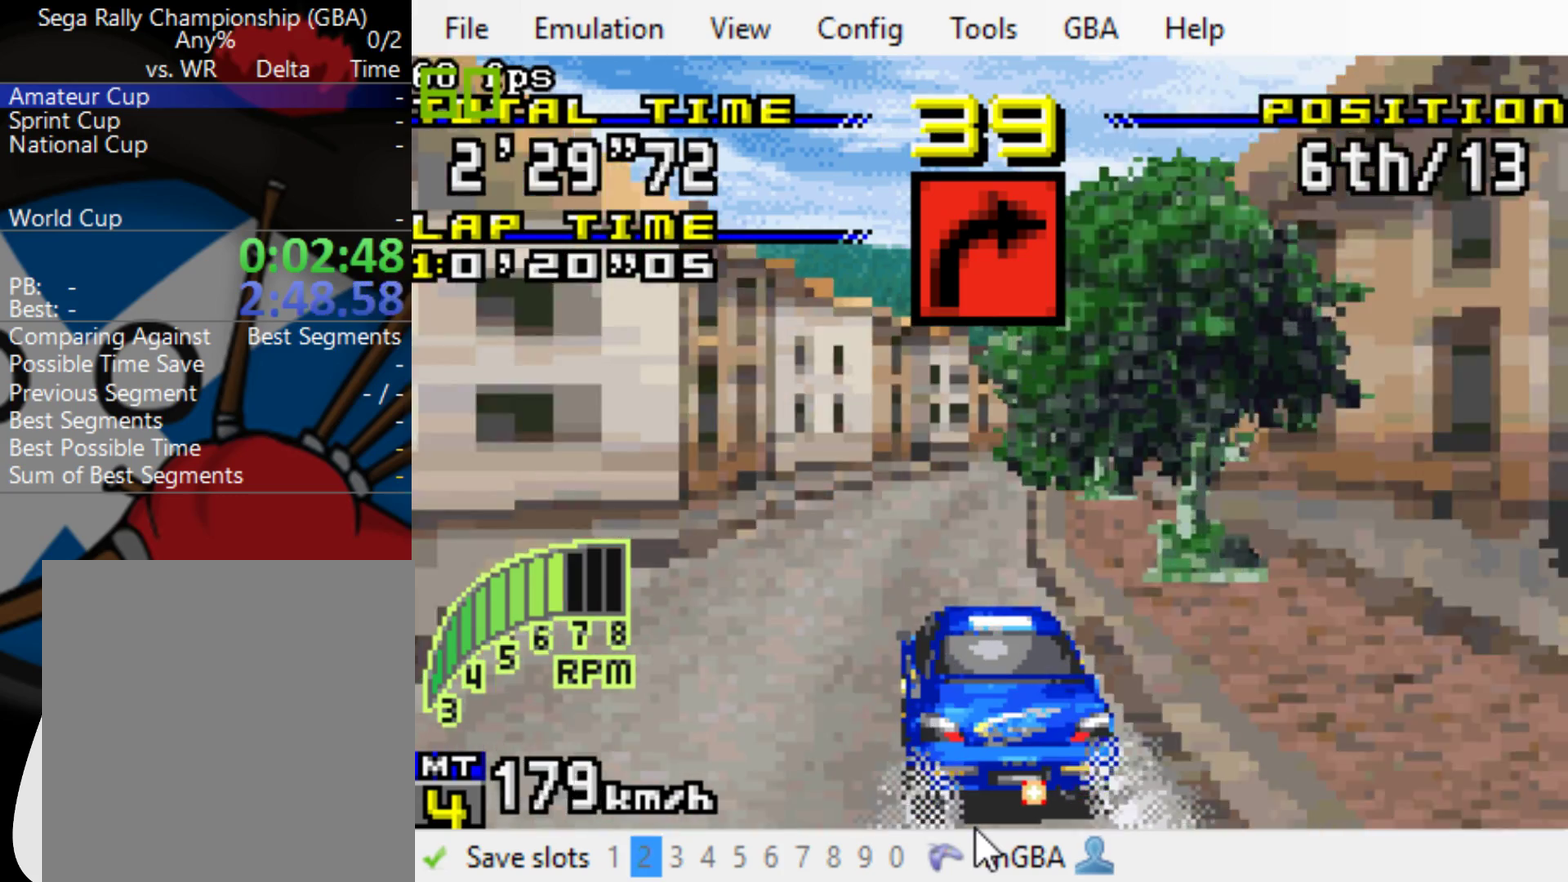
{"buttons": ["B", "DPAD_RIGHT"], "events": [[67, "L1", "down"], [200, "L1", "up"]]}
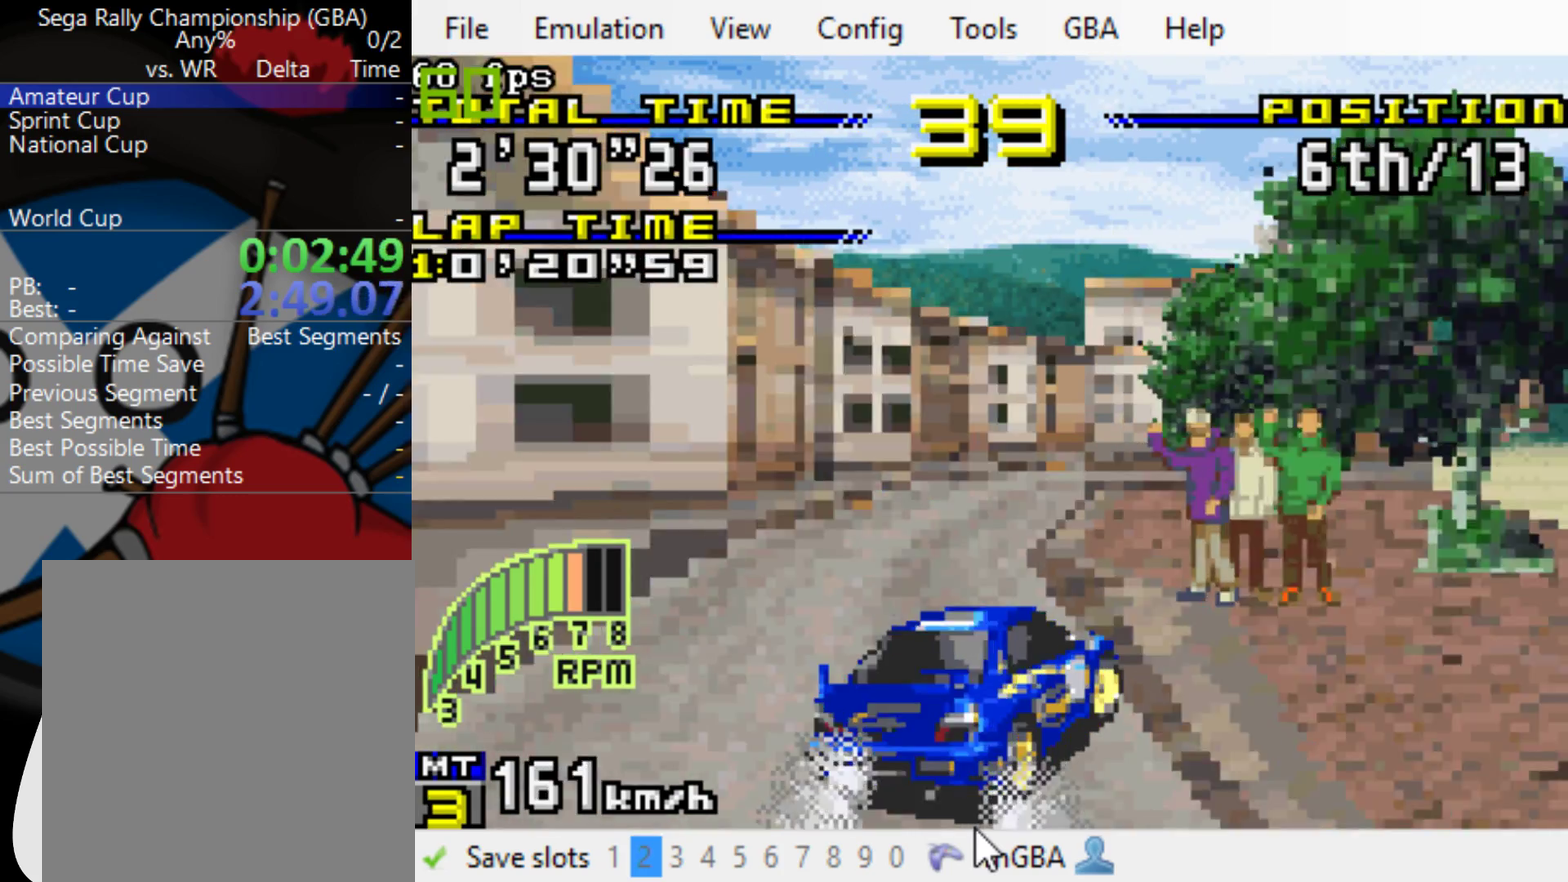
{"buttons": ["B", "DPAD_RIGHT"], "events": [[150, "DPAD_RIGHT", "up"], [217, "DPAD_RIGHT", "down"]]}